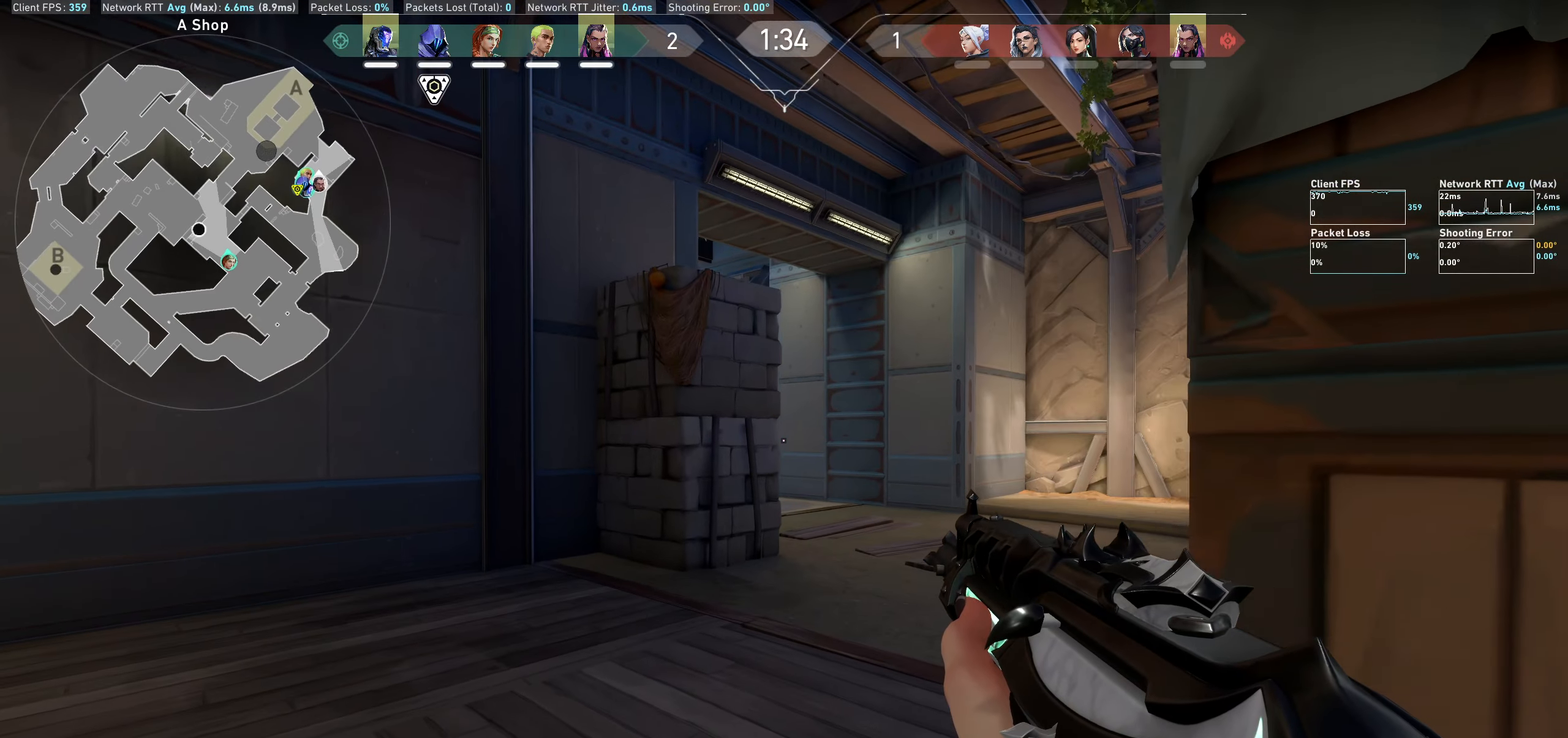
Gameplay with keyboard and mouse; each line is a JSON object with the keys and mouse buttons held at the frame after it. "events" lists presses ("down") and releases ("up") of "a", "ctrl", "d", "e", "q", "s", "shift", "space", "w", "mouse_left", "mouse_wheel" and "mouse_right" between this image and that frame as [ms after this image, input, new state], when the widget could be followed in between. "mouse_left", "mouse_wheel", "mouse_right" = the "left", "wheel", "right" buttons of the "mouse" list. No other keys are recorded. "wheel" means that the mouse wheel is clicked or scrolled. Not read: mouse_move.
{"keys": ["a", "shift", "w"], "mouse": [], "events": []}
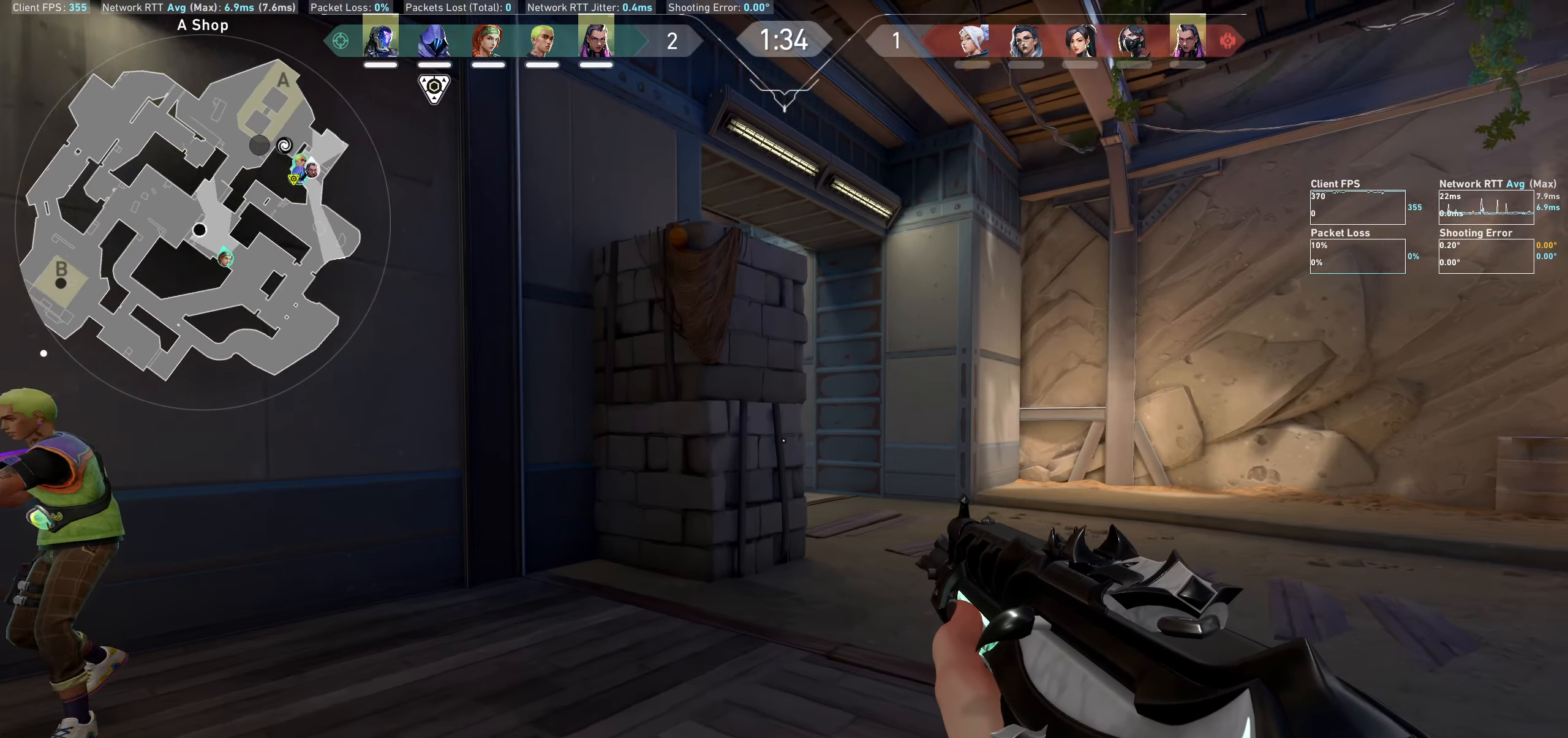
{"keys": ["a", "shift", "w"], "mouse": [], "events": []}
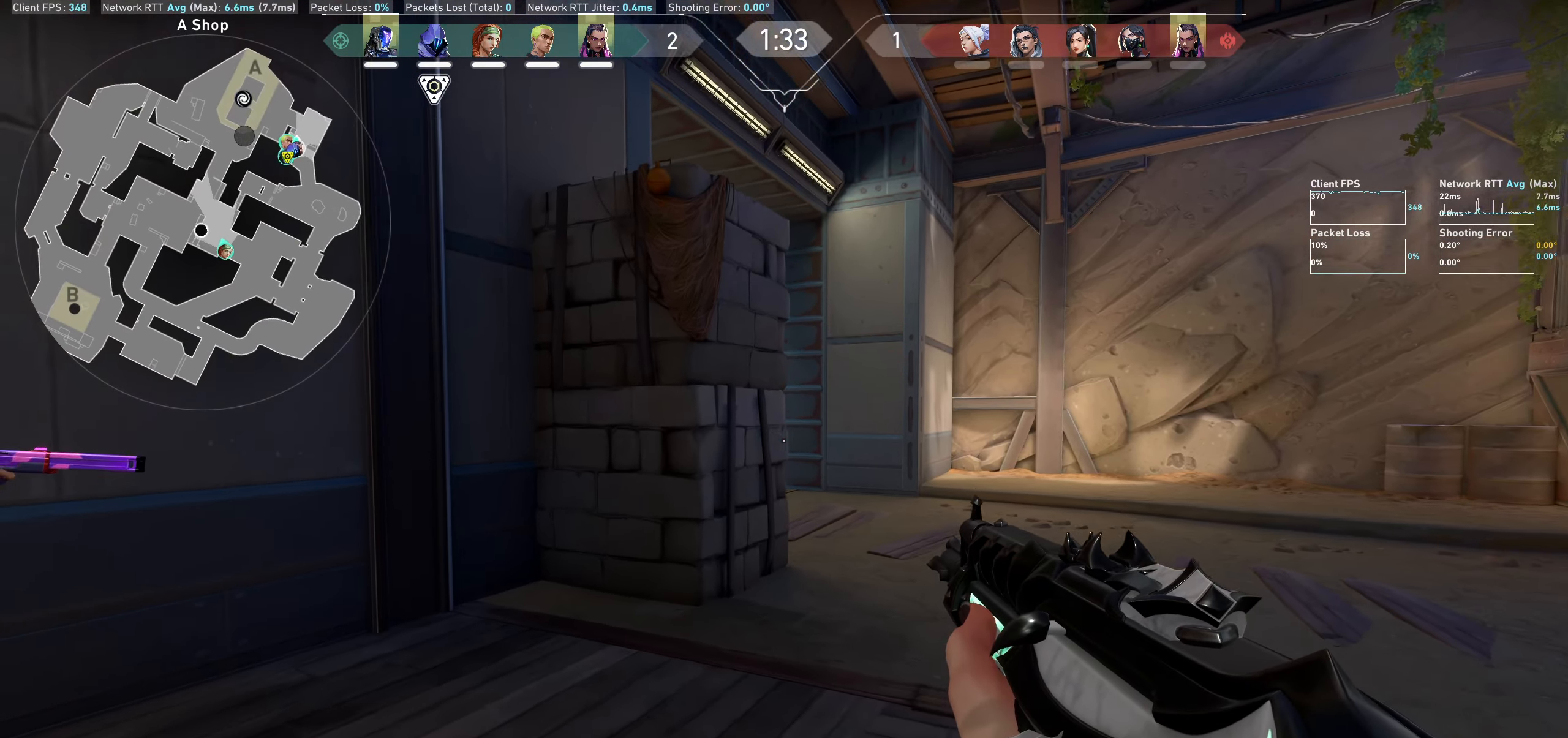
{"keys": ["shift", "w"], "mouse": [], "events": [[250, "a", "up"]]}
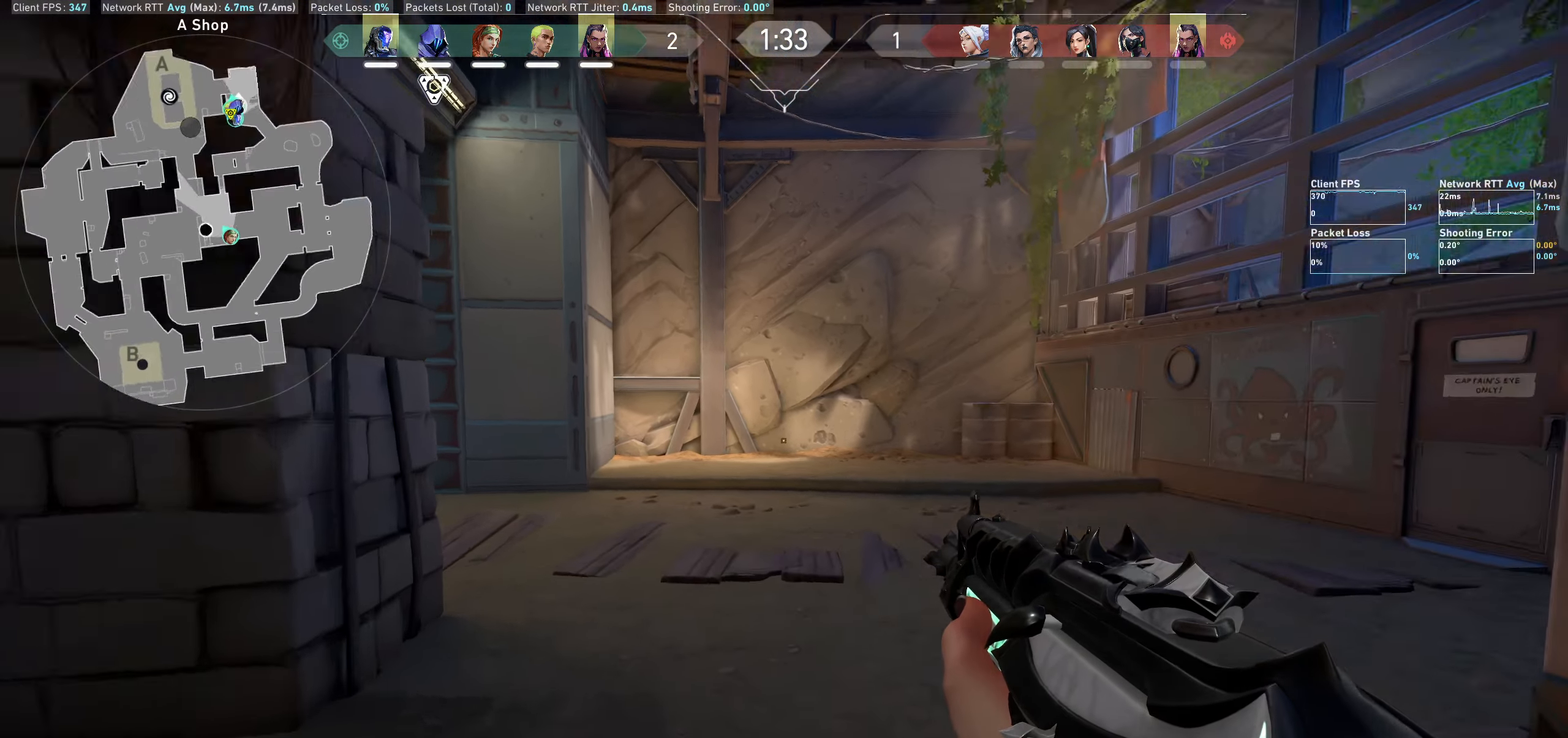
{"keys": ["a", "shift", "w"], "mouse": [], "events": [[67, "a", "down"], [200, "w", "up"], [400, "w", "down"]]}
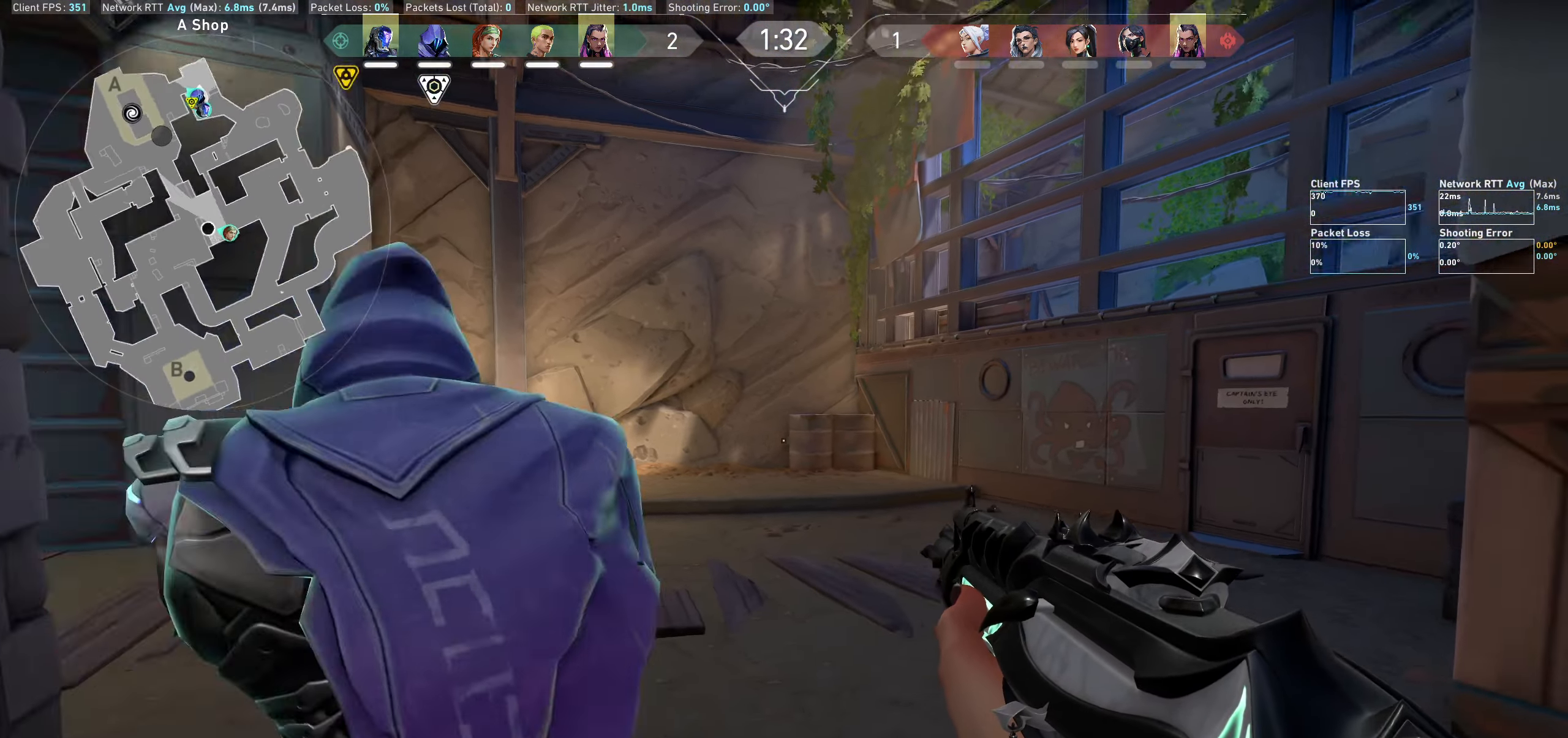
{"keys": ["w"], "mouse": [], "events": [[267, "a", "up"], [300, "shift", "up"]]}
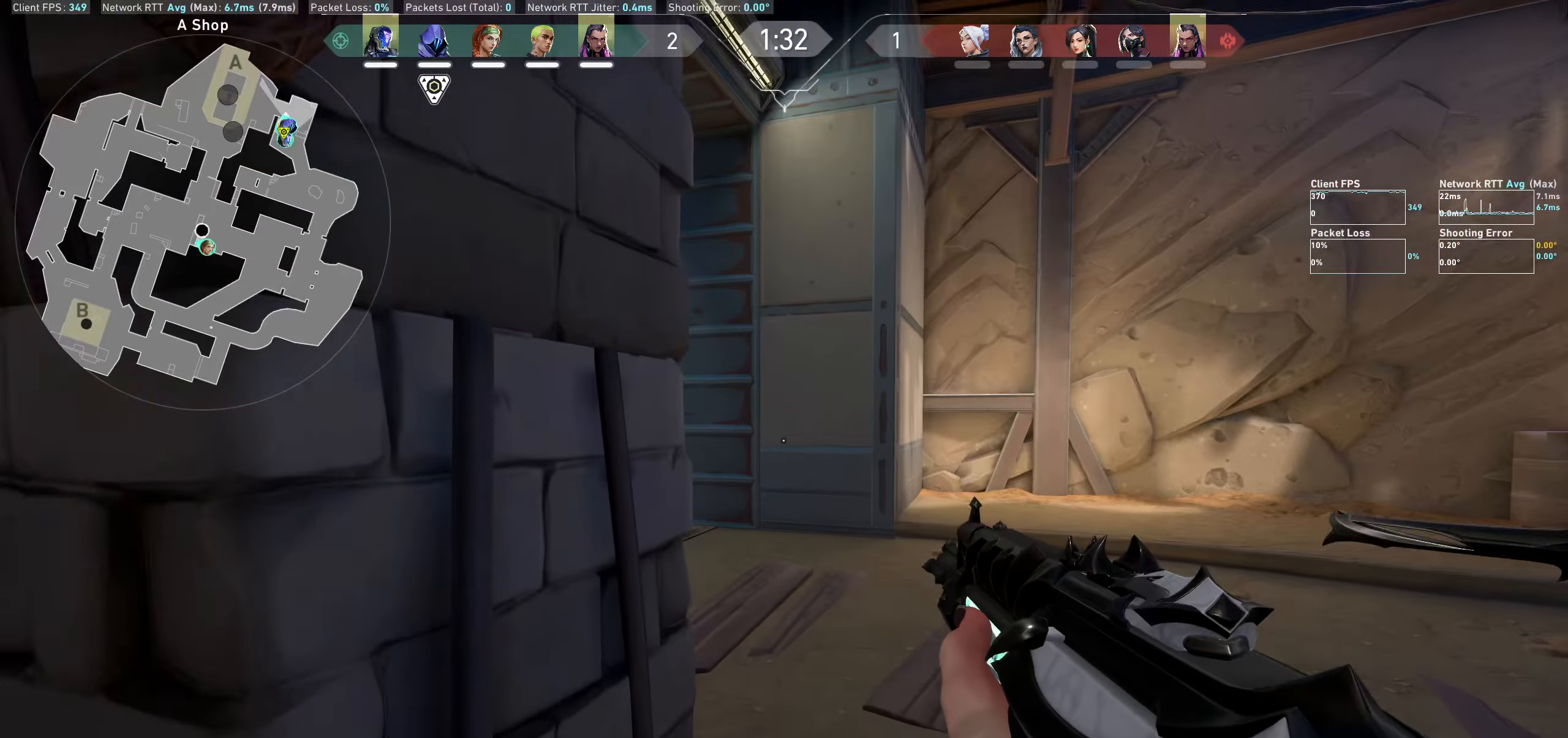
{"keys": ["d"], "mouse": [], "events": [[34, "d", "down"], [134, "w", "up"]]}
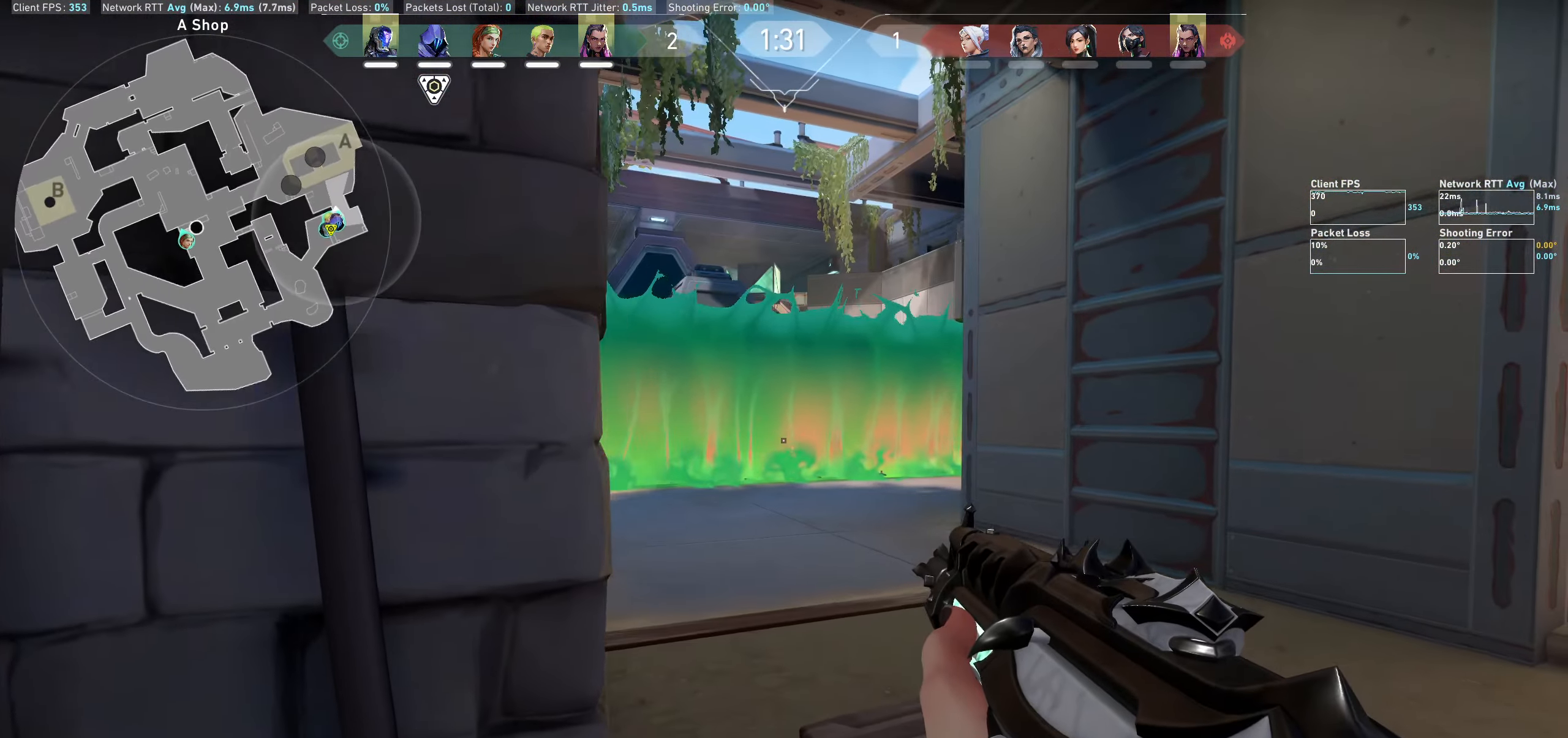
{"keys": ["d", "w"], "mouse": [], "events": [[84, "d", "up"], [217, "w", "down"], [484, "d", "down"]]}
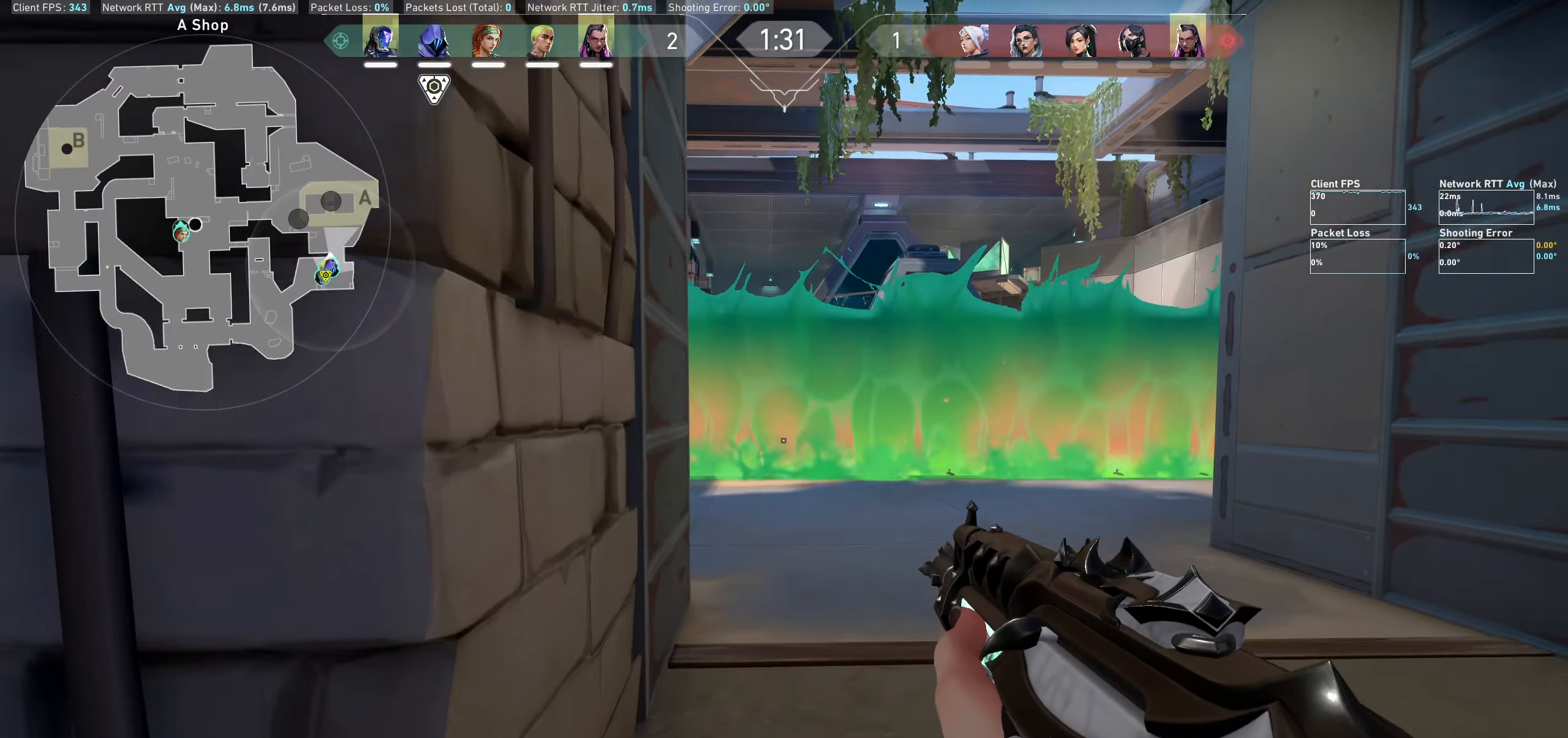
{"keys": ["d", "shift", "w"], "mouse": [], "events": [[134, "shift", "down"]]}
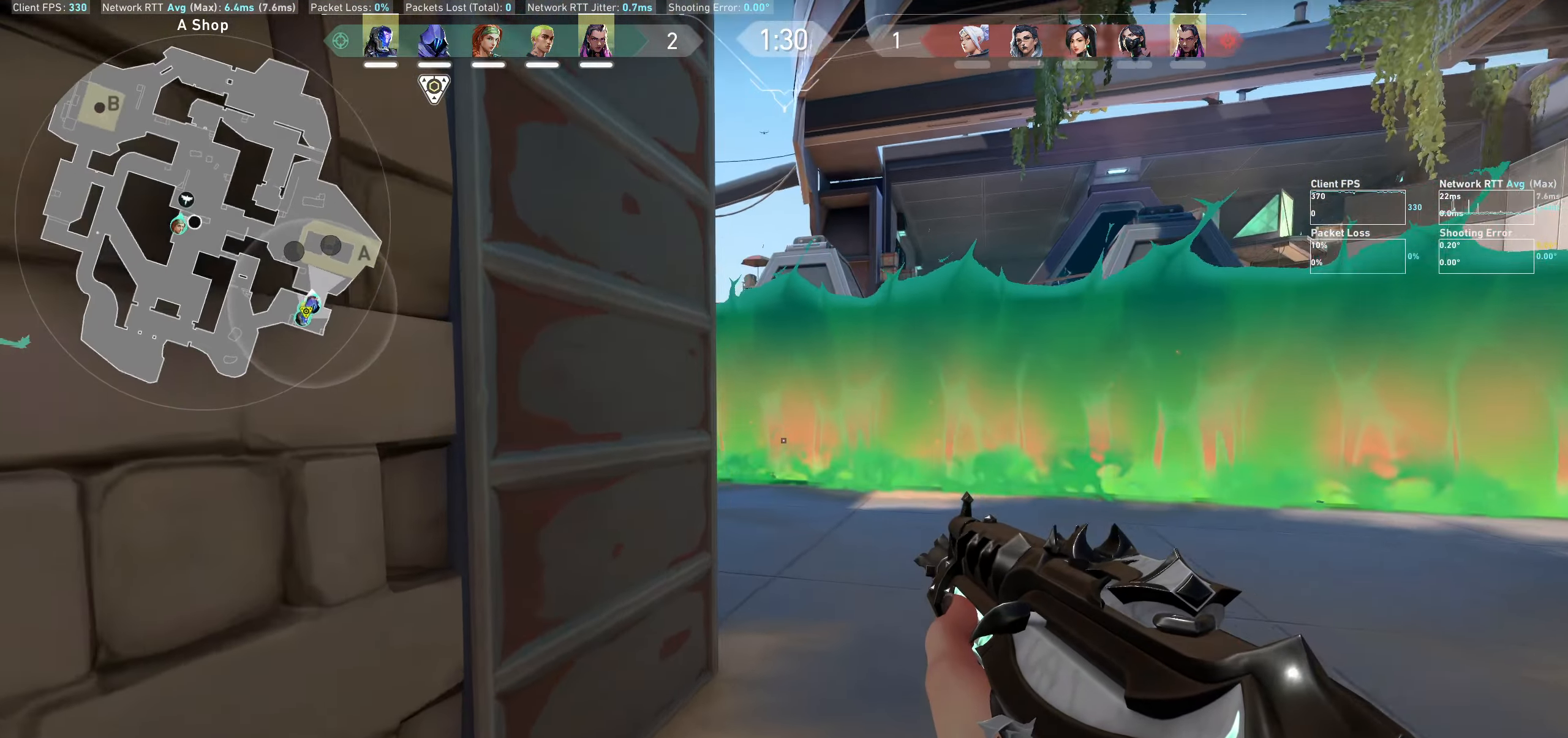
{"keys": ["d", "shift", "w"], "mouse": [], "events": []}
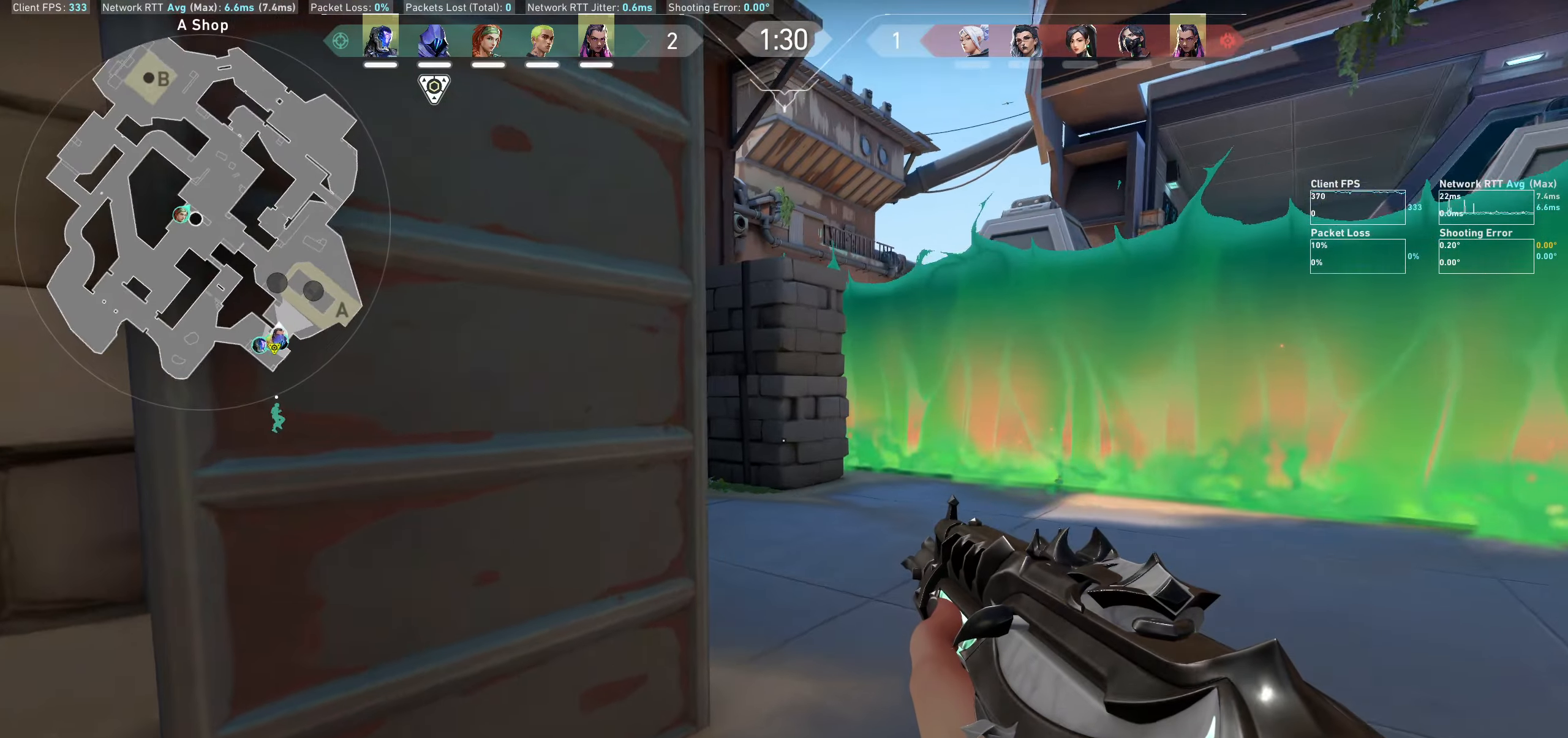
{"keys": ["d", "shift", "w"], "mouse": [], "events": []}
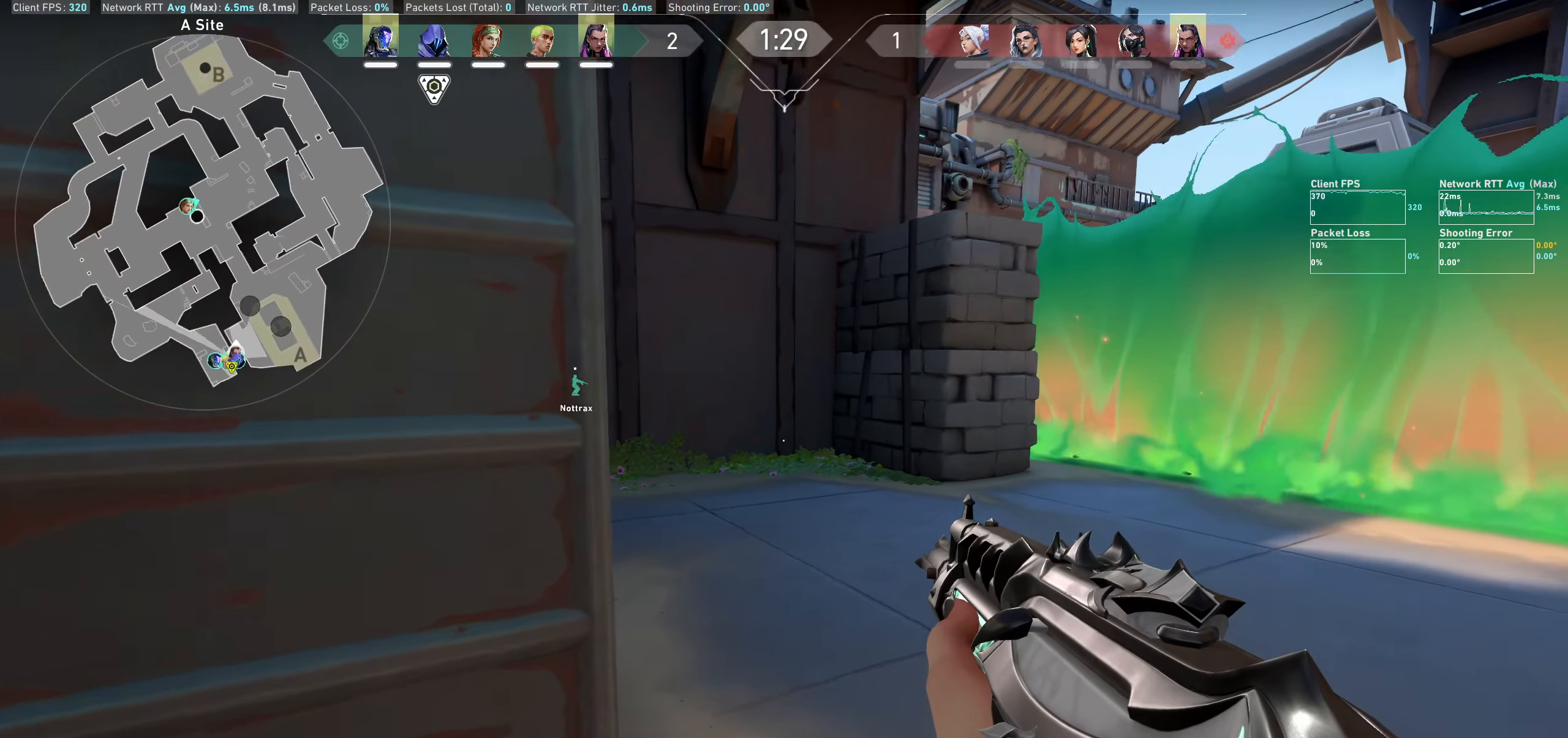
{"keys": ["a", "w"], "mouse": [], "events": [[66, "d", "up"], [283, "shift", "up"], [333, "a", "down"]]}
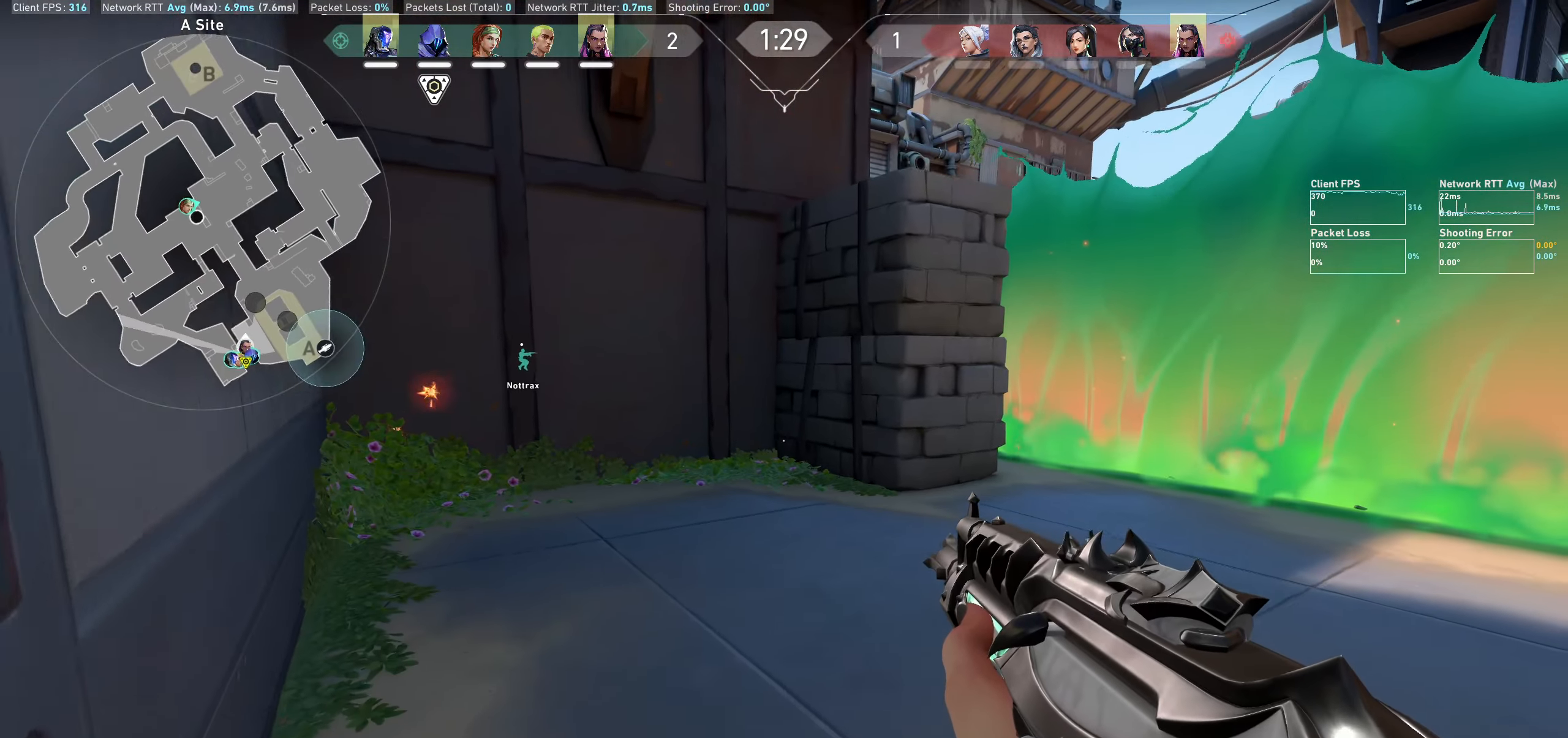
{"keys": ["a"], "mouse": [], "events": [[266, "w", "up"]]}
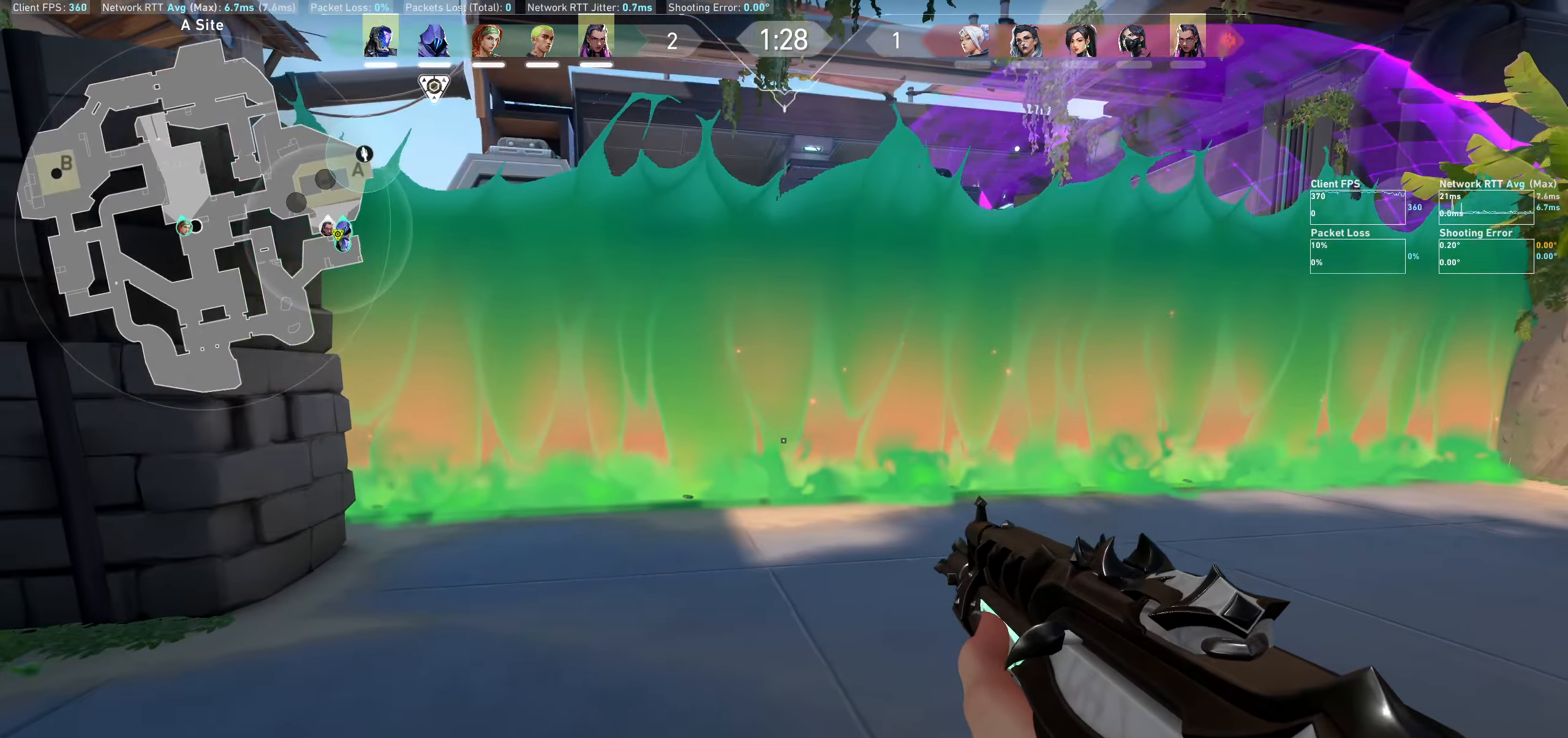
{"keys": ["a"], "mouse": [], "events": []}
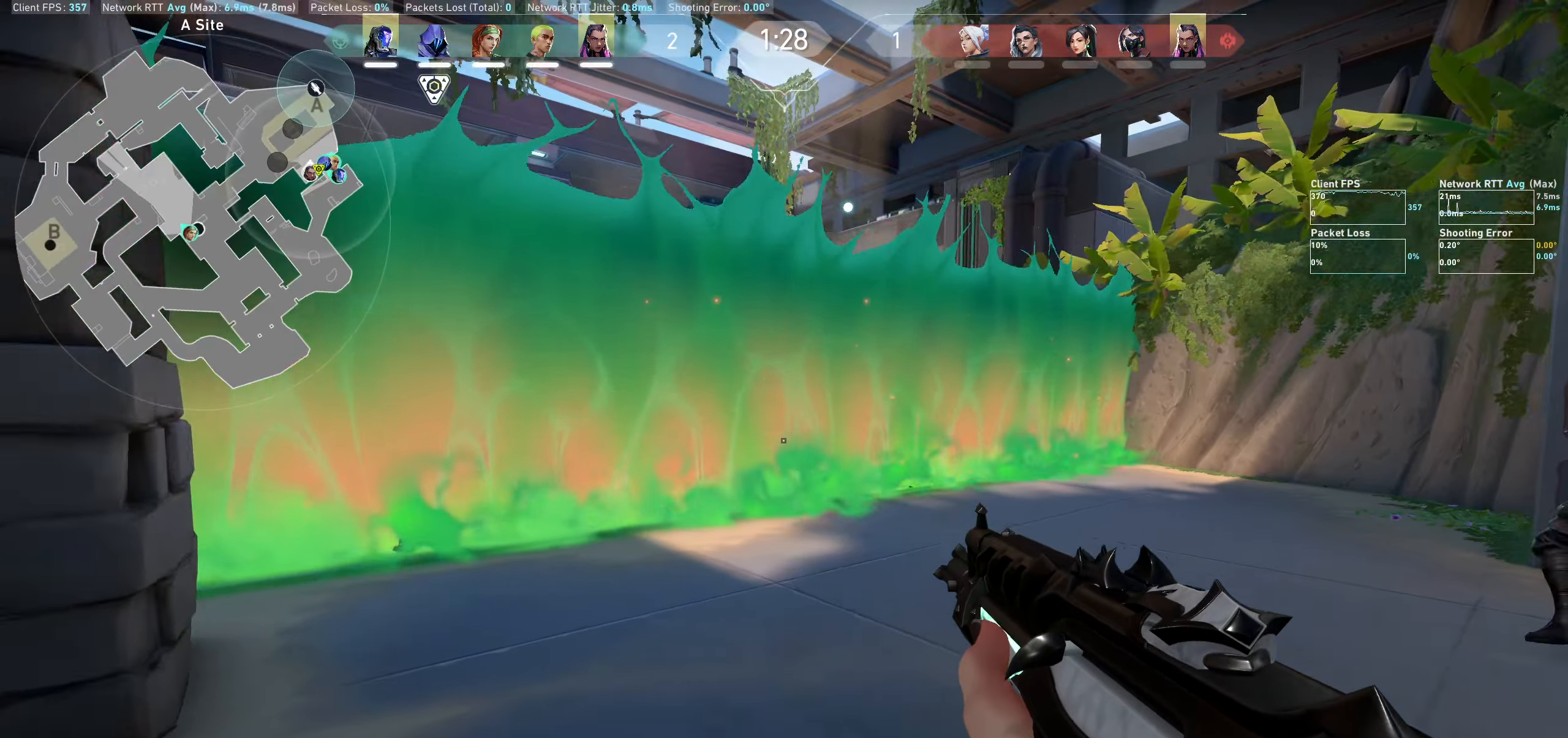
{"keys": ["a", "shift"], "mouse": [], "events": [[183, "shift", "down"]]}
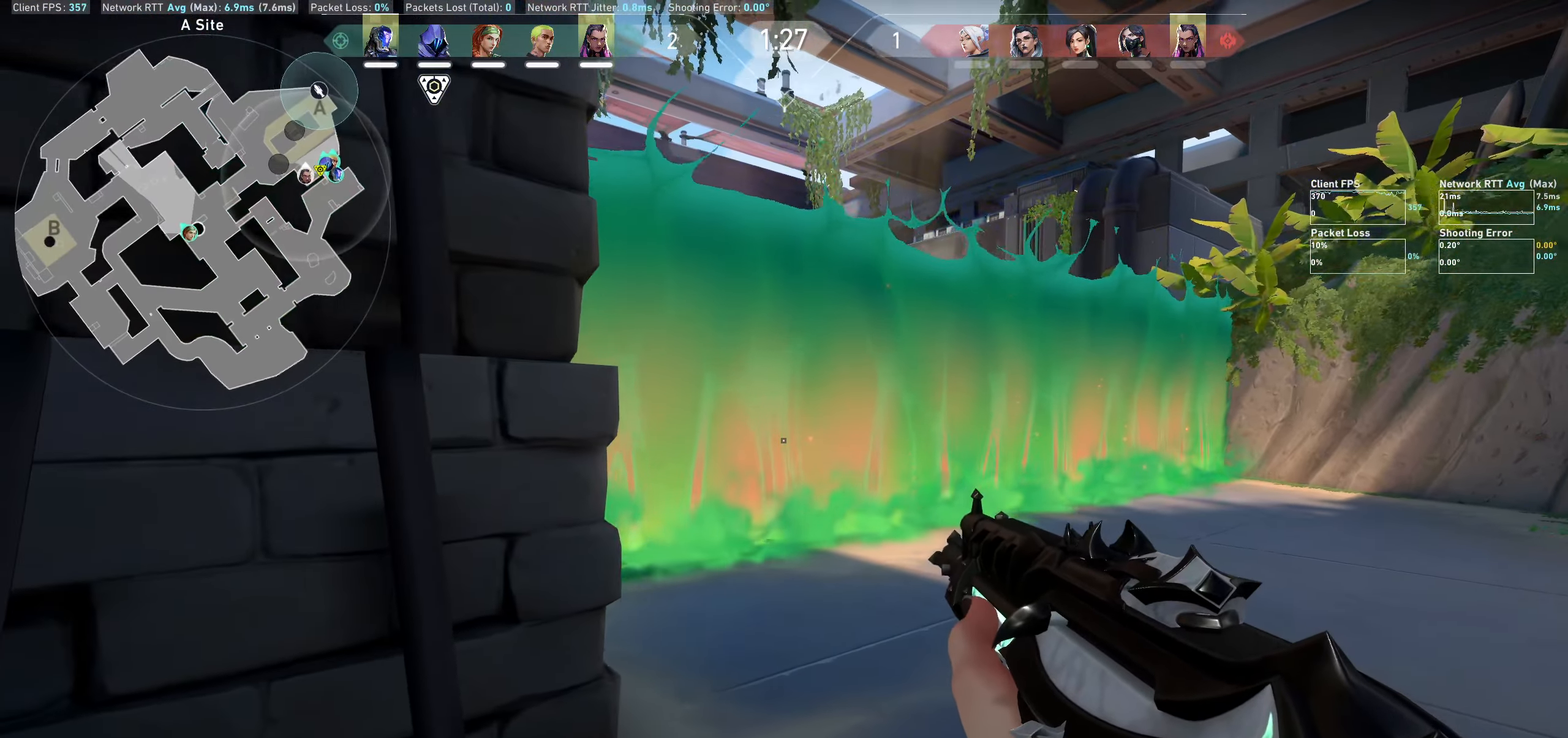
{"keys": ["a", "shift", "w"], "mouse": [], "events": [[500, "w", "down"]]}
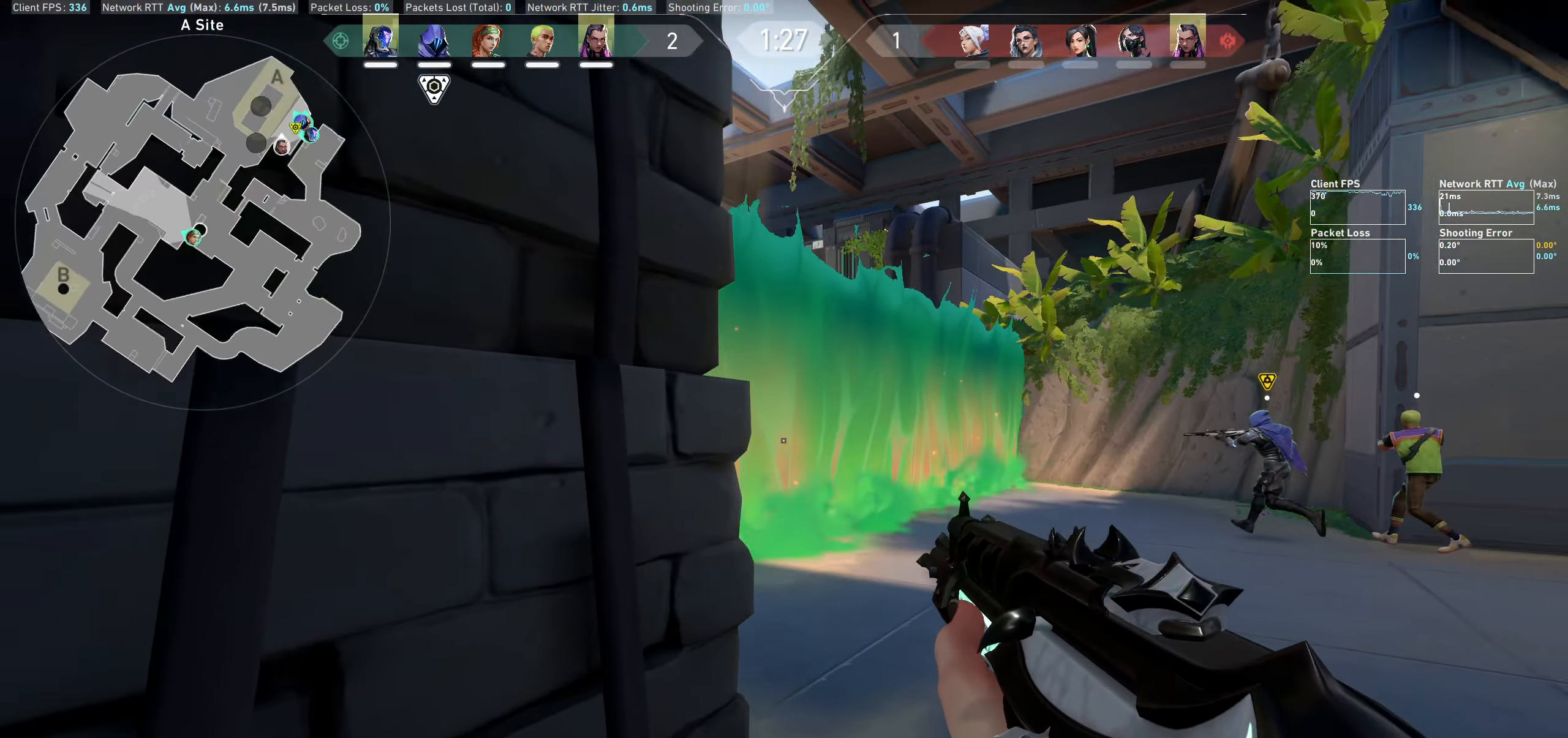
{"keys": [], "mouse": [], "events": [[250, "a", "up"], [283, "shift", "up"], [283, "w", "up"]]}
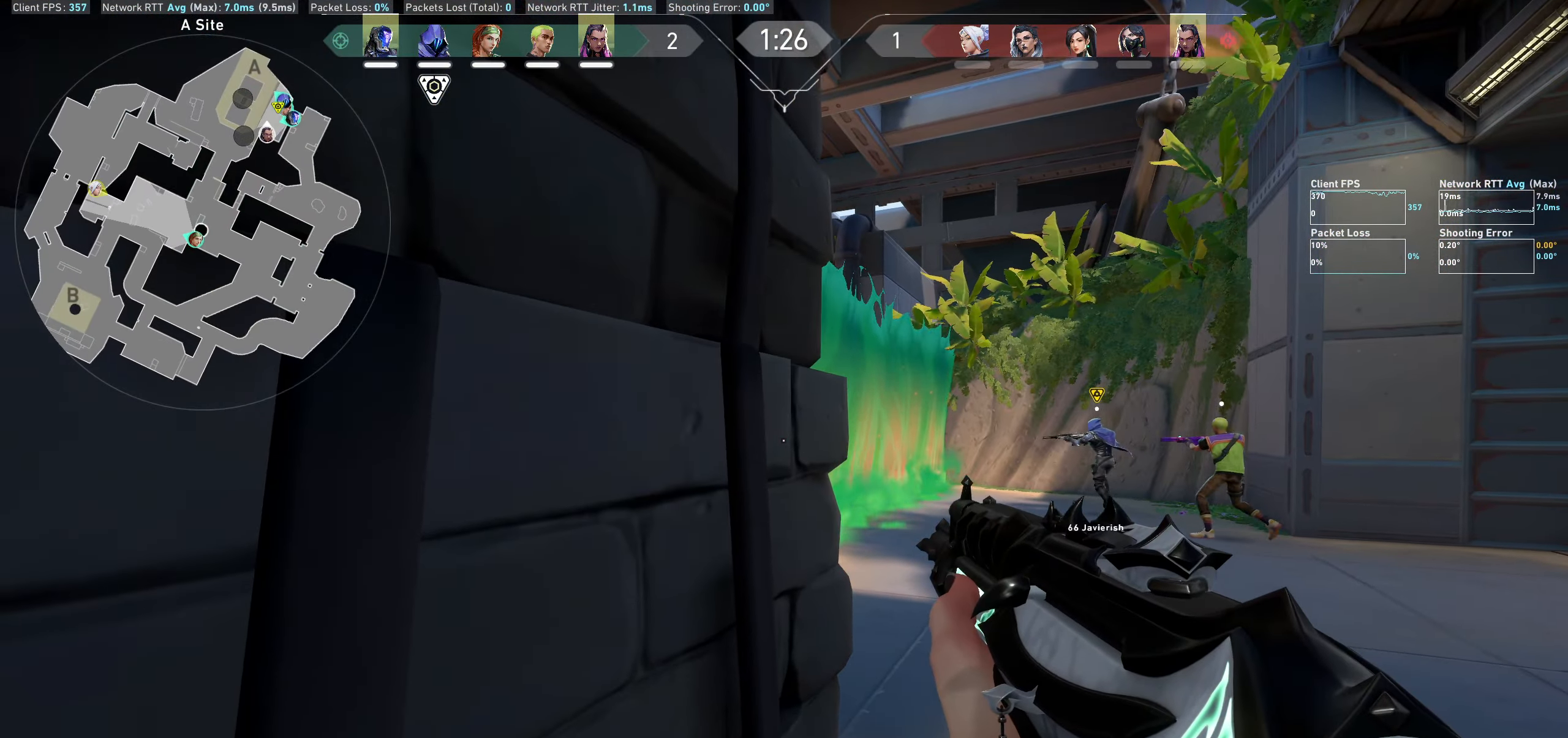
{"keys": [], "mouse": [], "events": [[16, "w", "down"], [50, "d", "down"], [366, "d", "up"], [433, "w", "up"]]}
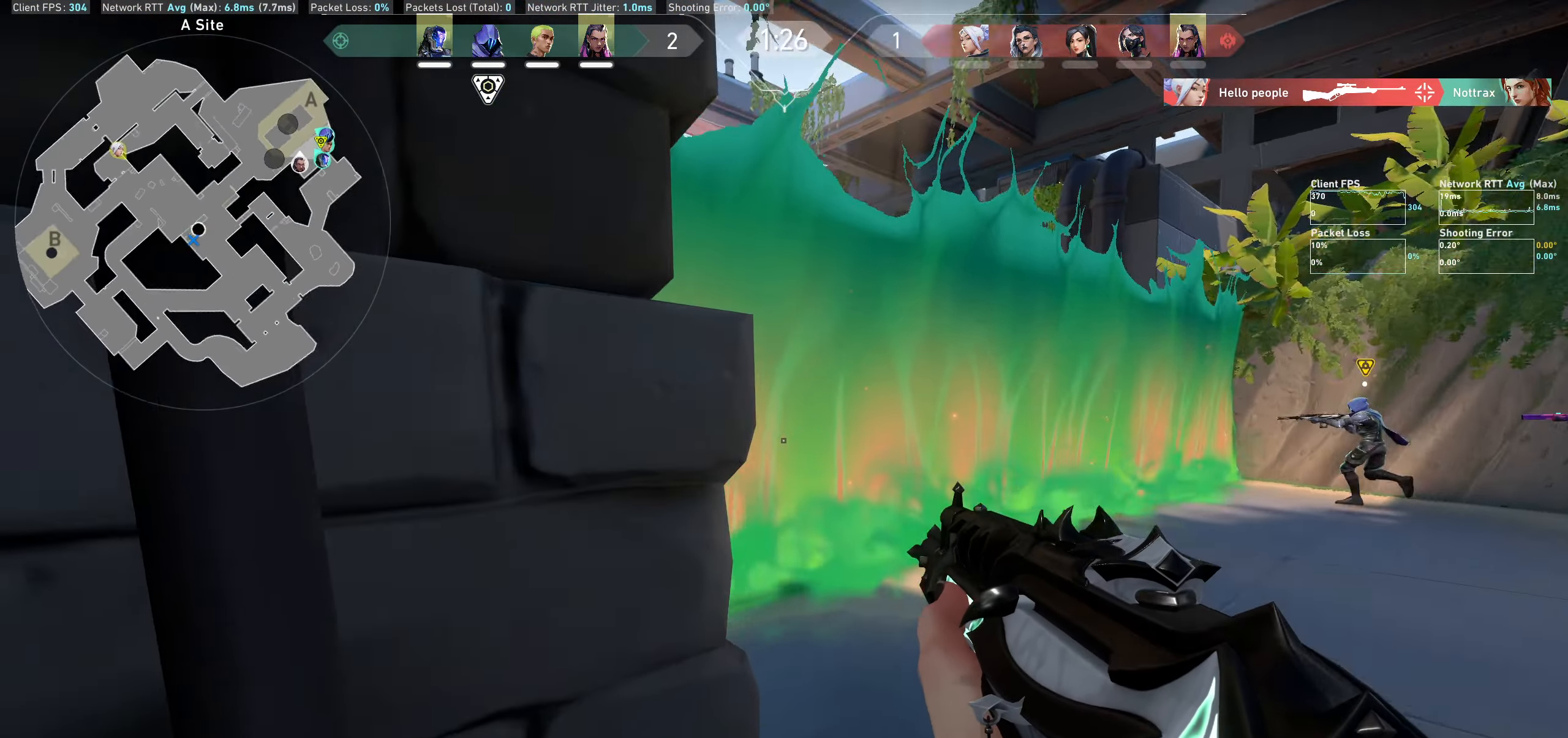
{"keys": ["w"], "mouse": [], "events": [[133, "d", "down"], [266, "w", "down"], [483, "d", "up"]]}
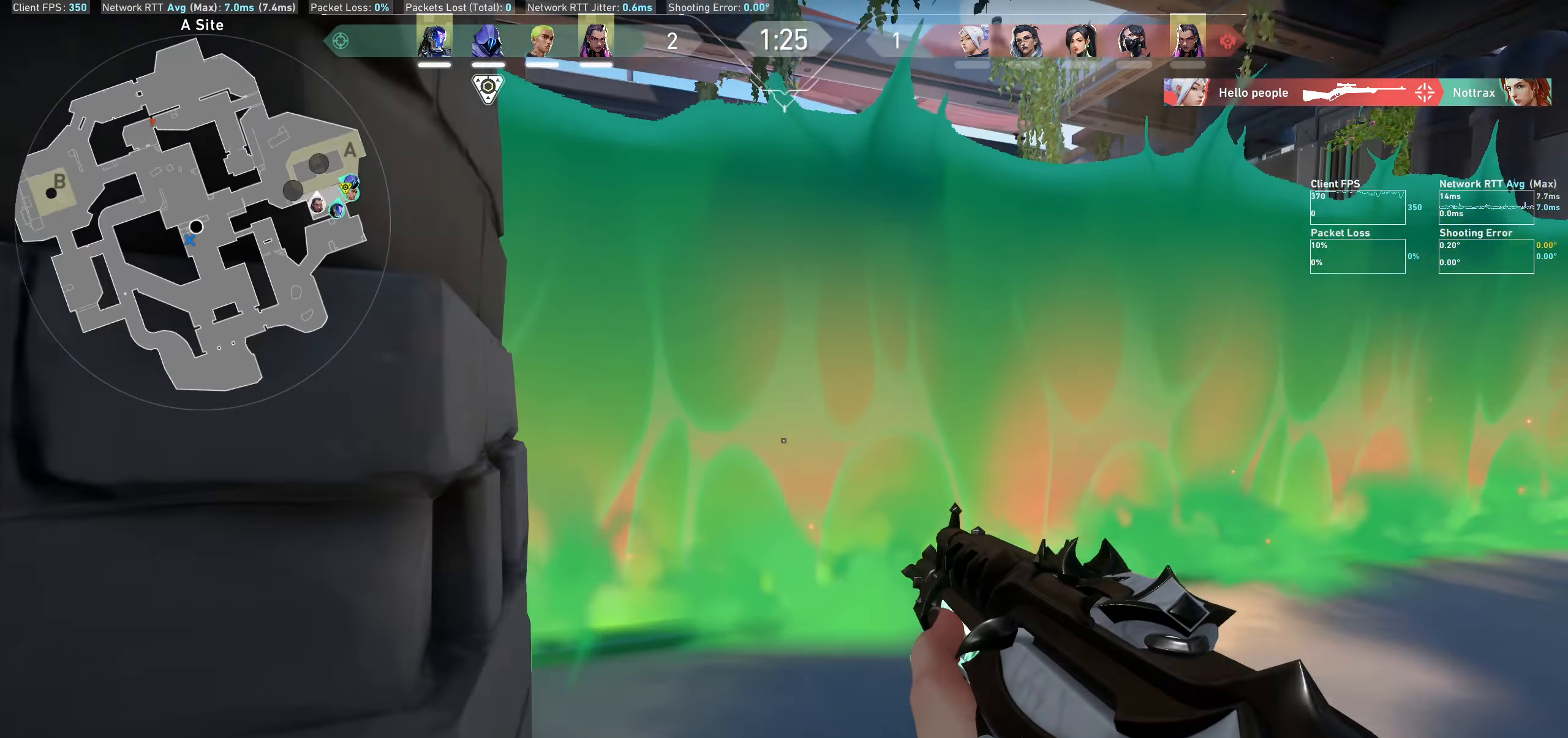
{"keys": ["d", "w"], "mouse": [], "events": [[116, "w", "up"], [317, "w", "down"], [350, "d", "down"]]}
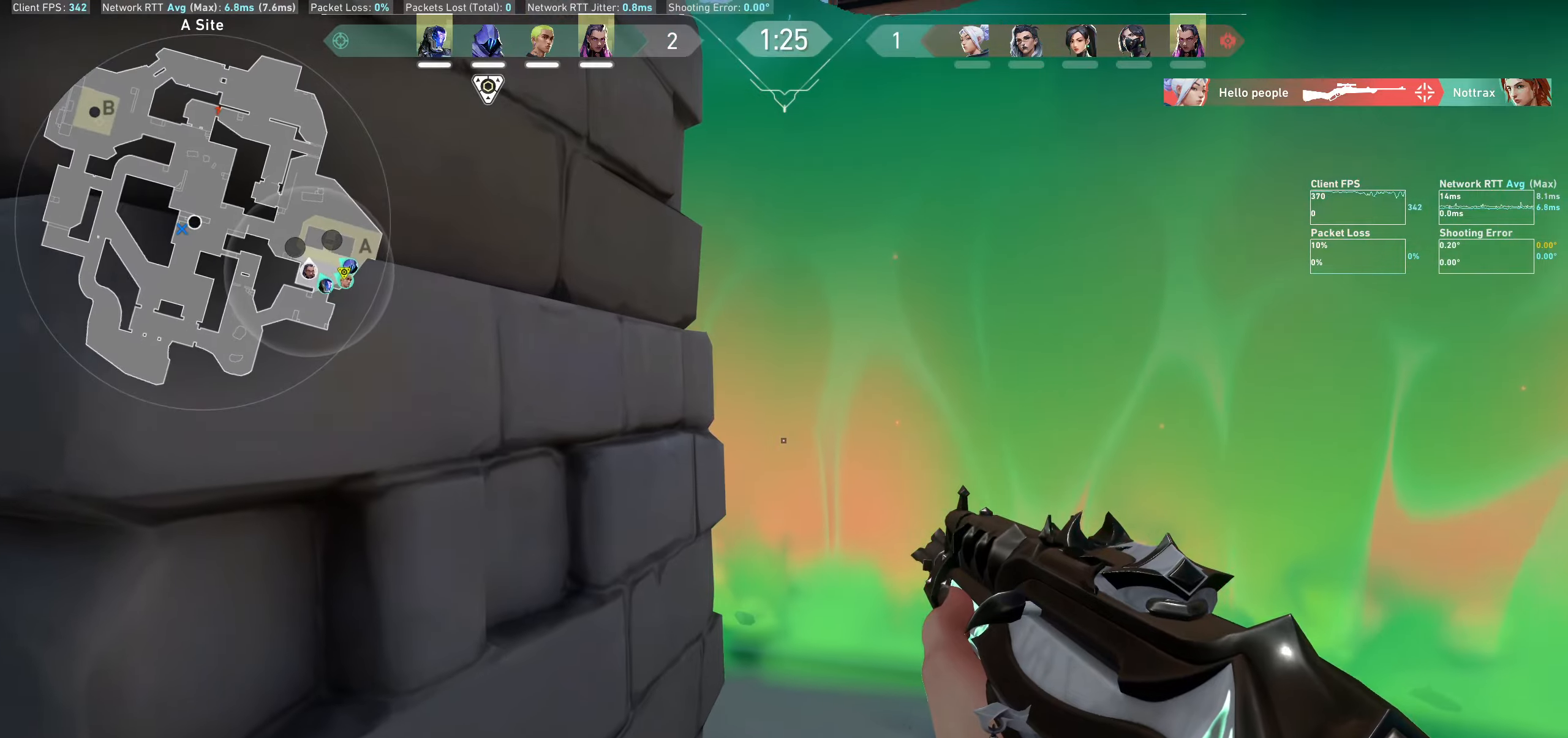
{"keys": ["w"], "mouse": [], "events": [[50, "w", "up"], [100, "d", "up"], [483, "w", "down"]]}
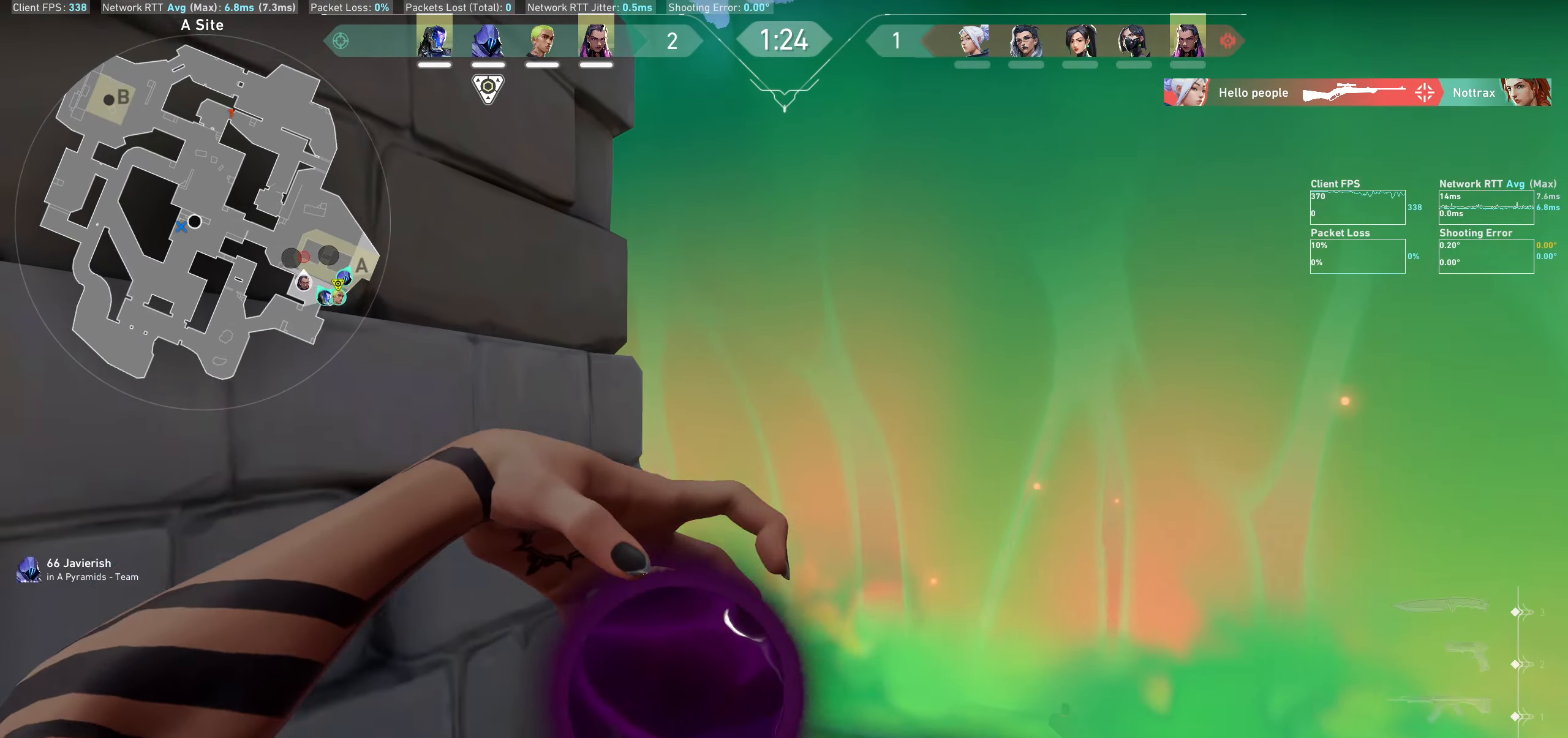
{"keys": [], "mouse": [], "events": [[117, "d", "down"], [383, "d", "up"], [400, "w", "up"]]}
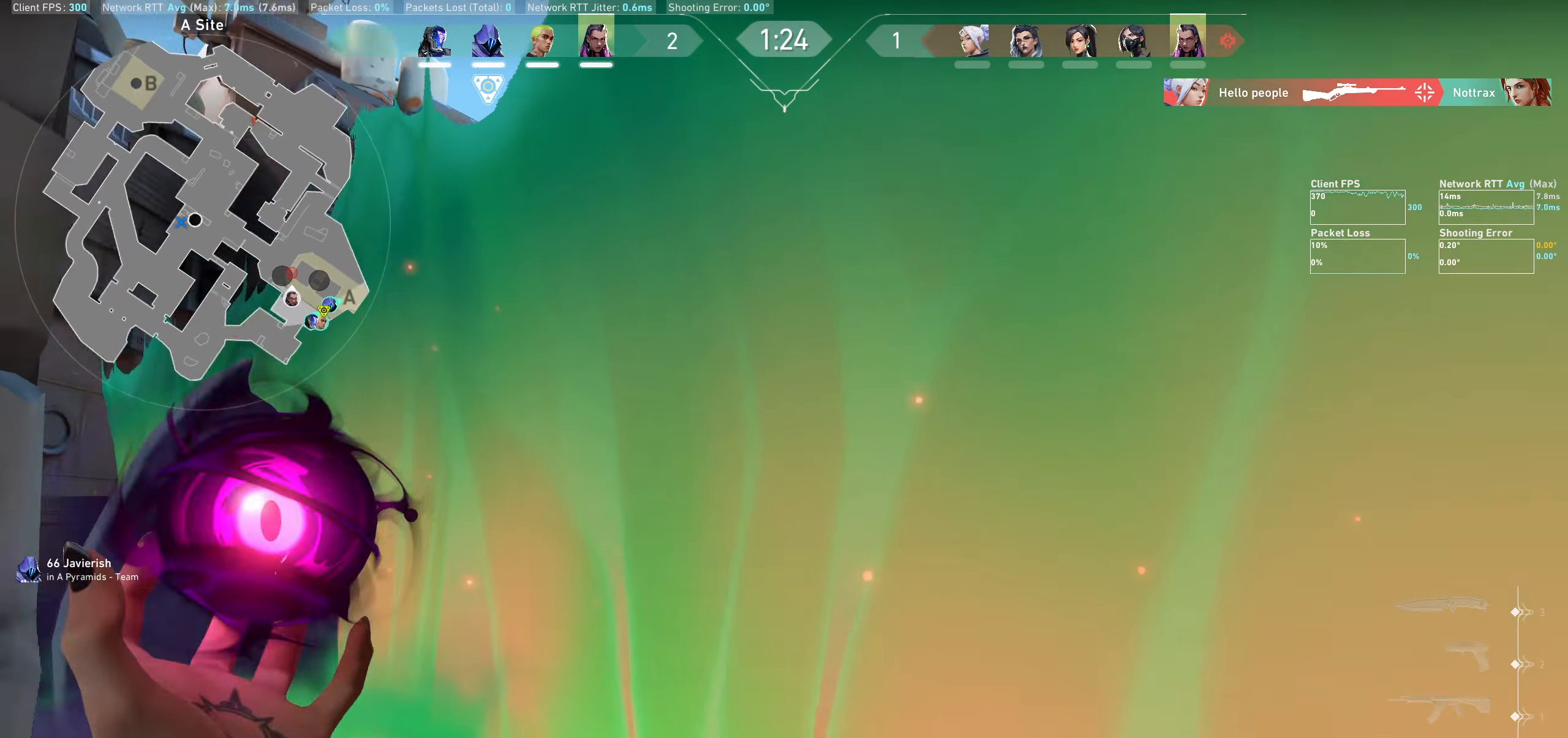
{"keys": [], "mouse": [], "events": [[167, "mouse_left", "down"], [400, "mouse_left", "up"]]}
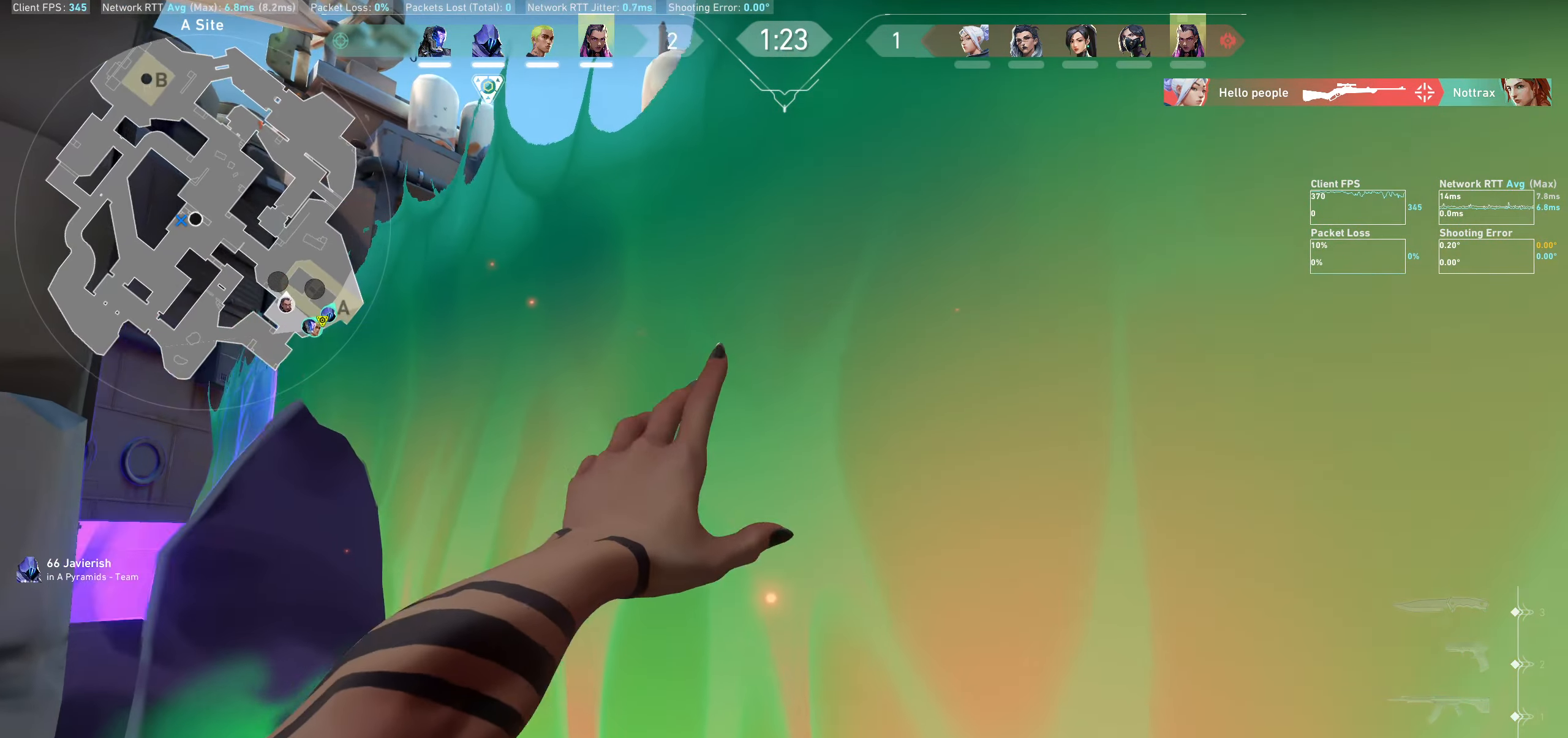
{"keys": ["w"], "mouse": [], "events": [[167, "w", "down"]]}
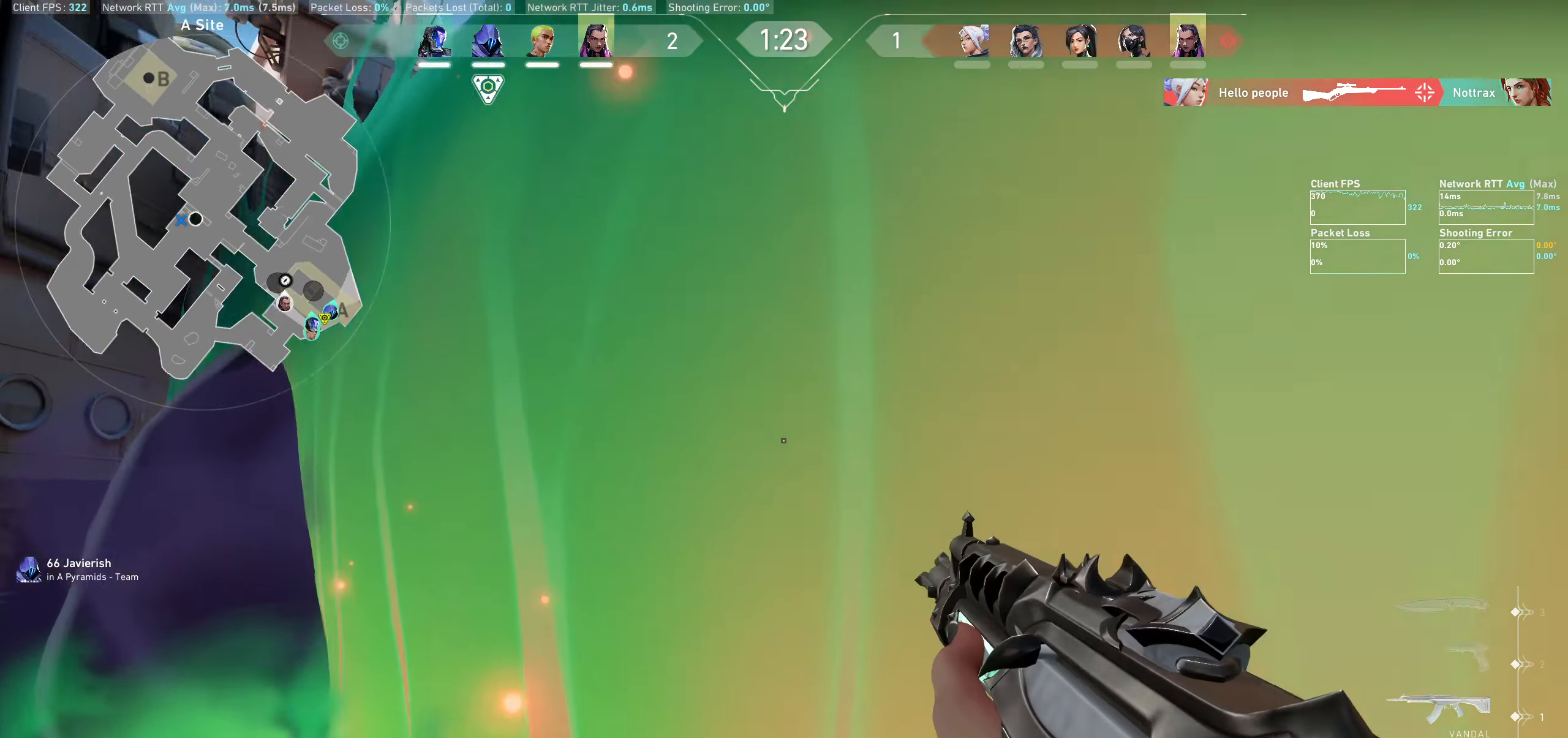
{"keys": ["d", "w"], "mouse": [], "events": [[183, "d", "down"]]}
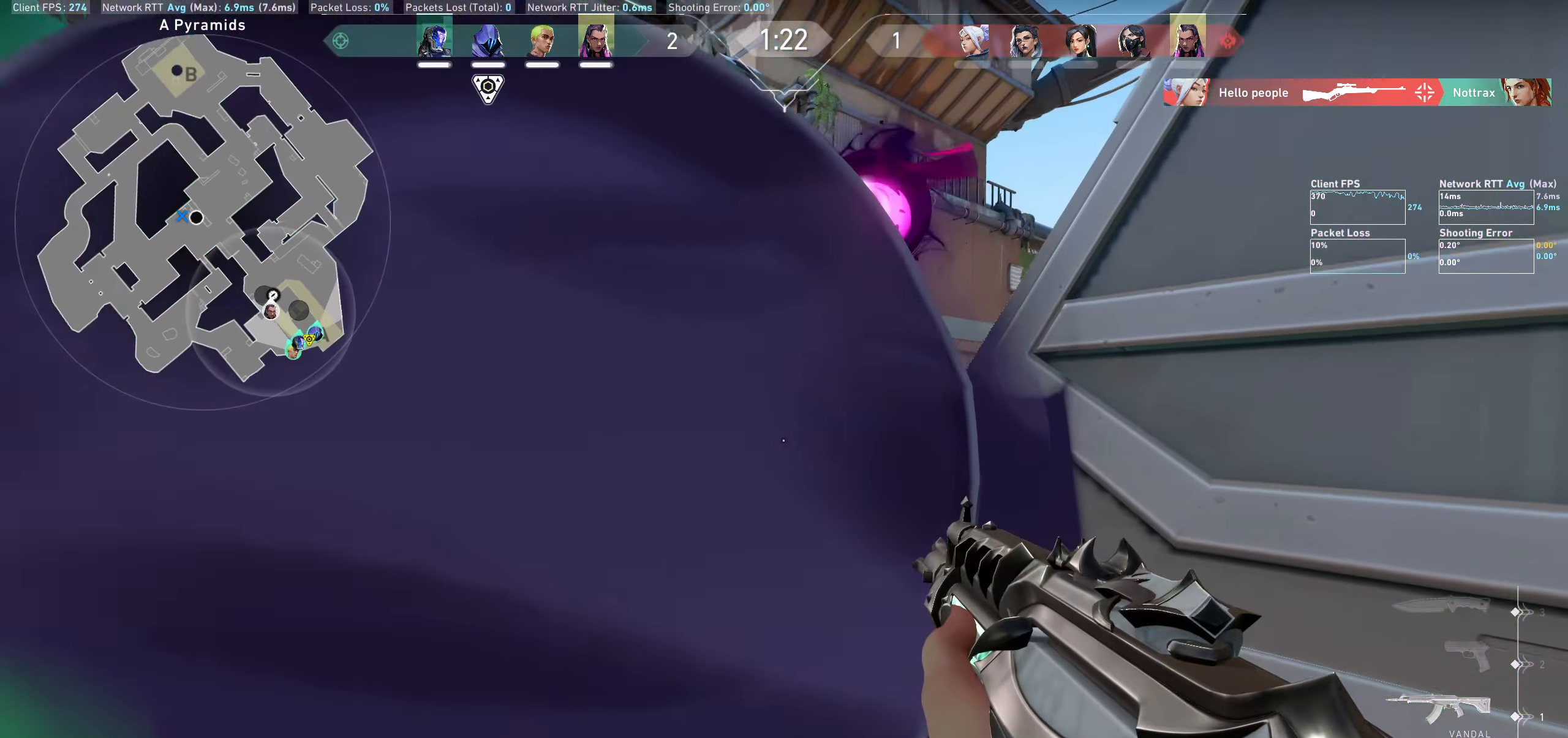
{"keys": ["d"], "mouse": [], "events": [[83, "d", "up"], [233, "d", "down"], [417, "w", "up"]]}
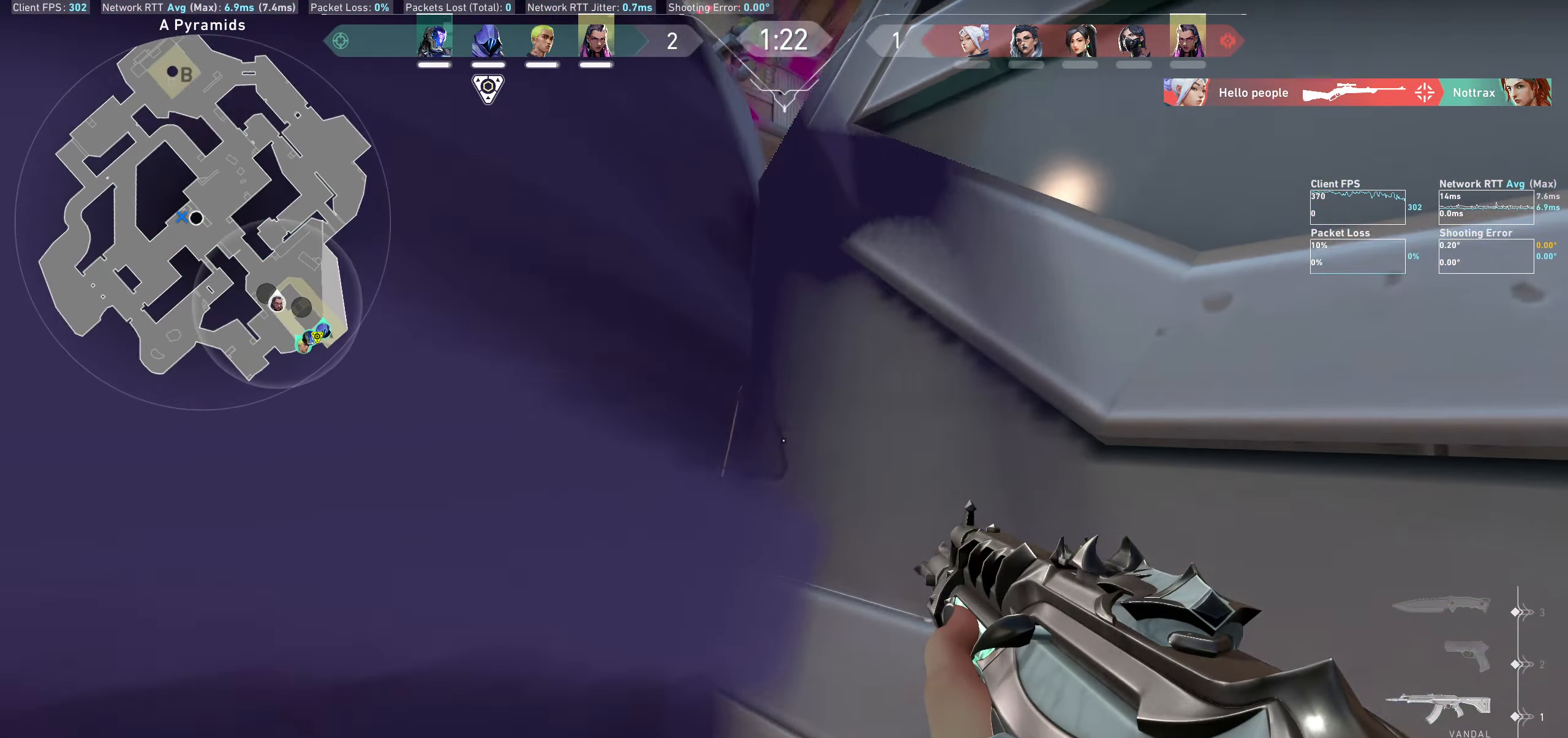
{"keys": ["a"], "mouse": [], "events": [[83, "d", "up"], [350, "a", "down"]]}
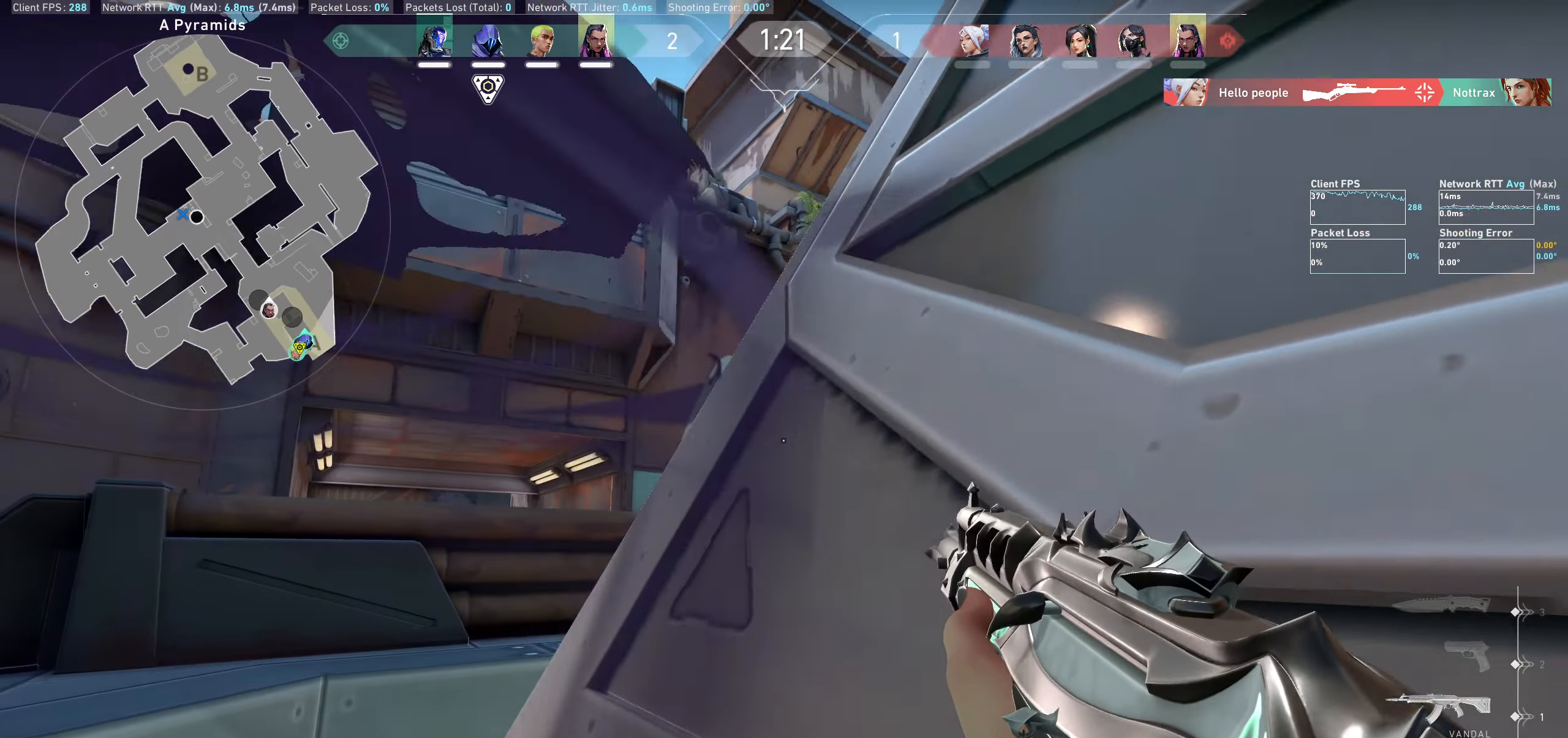
{"keys": ["a"], "mouse": [], "events": []}
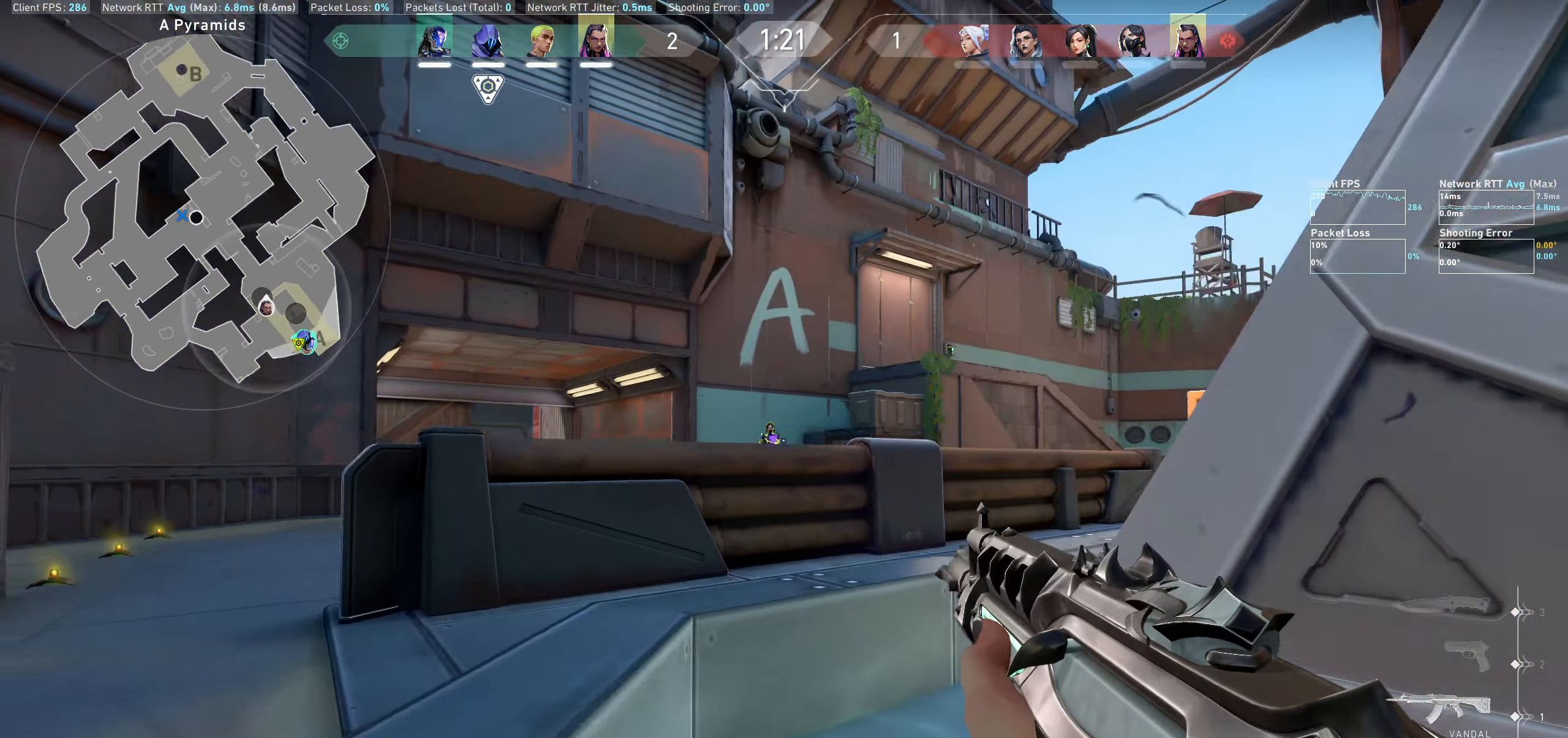
{"keys": [], "mouse": [], "events": [[483, "a", "up"]]}
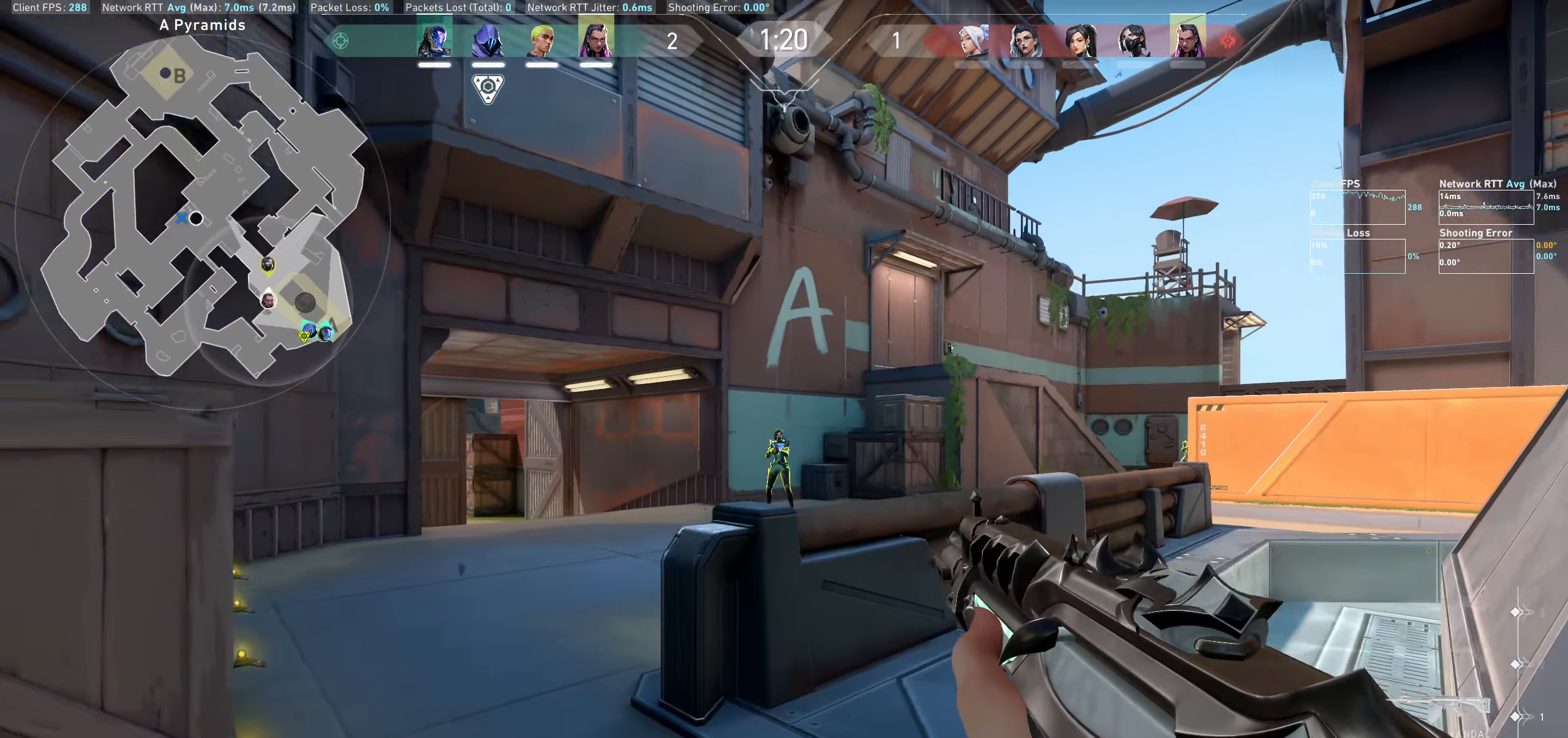
{"keys": [], "mouse": [], "events": [[100, "mouse_left", "down"], [217, "d", "down"], [333, "mouse_left", "up"], [417, "d", "up"]]}
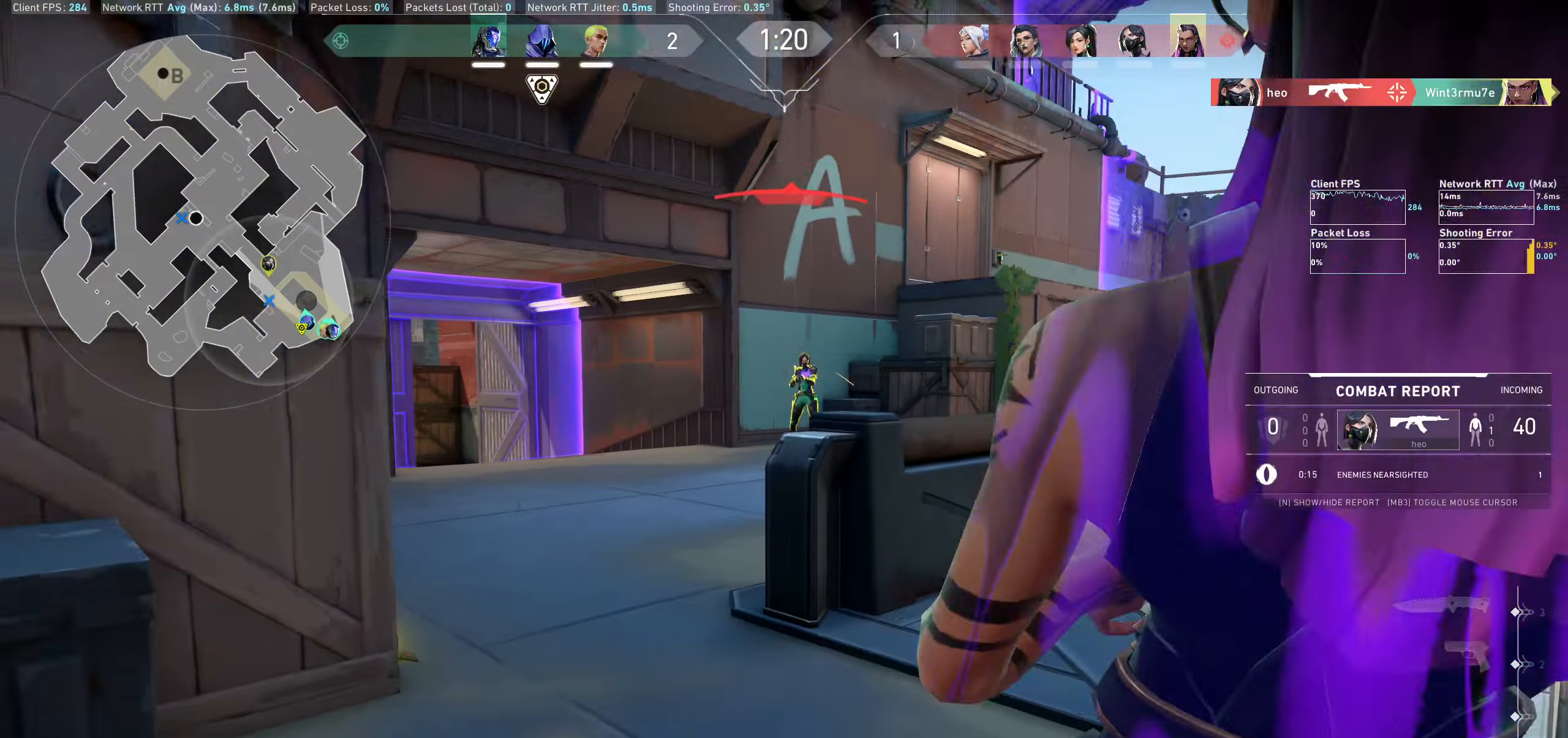
{"keys": [], "mouse": [], "events": [[50, "mouse_left", "down"], [217, "mouse_left", "up"], [284, "mouse_left", "down"], [417, "mouse_left", "up"]]}
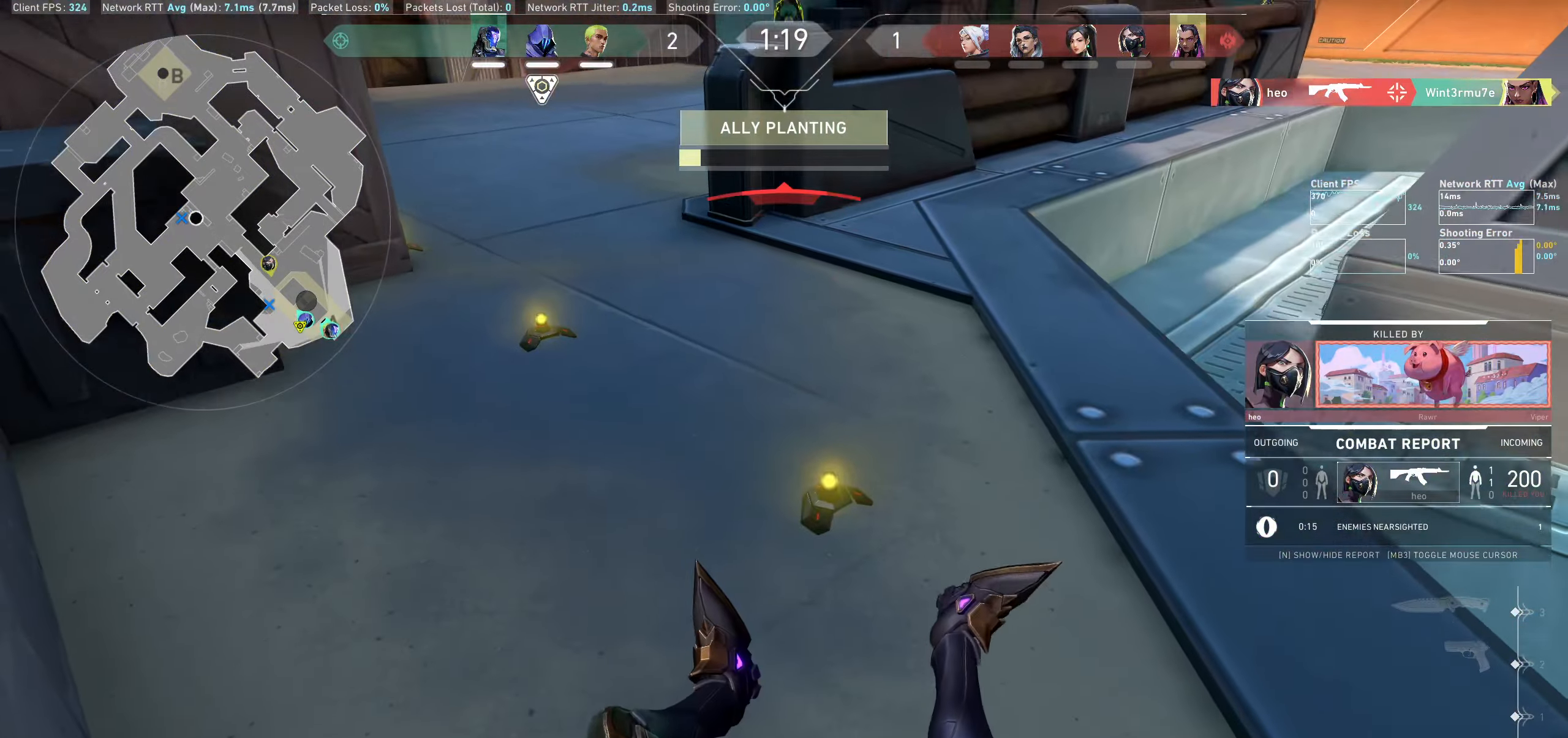
{"keys": [], "mouse": [], "events": [[100, "mouse_left", "down"], [134, "mouse_left", "up"], [317, "mouse_left", "down"], [400, "mouse_left", "up"]]}